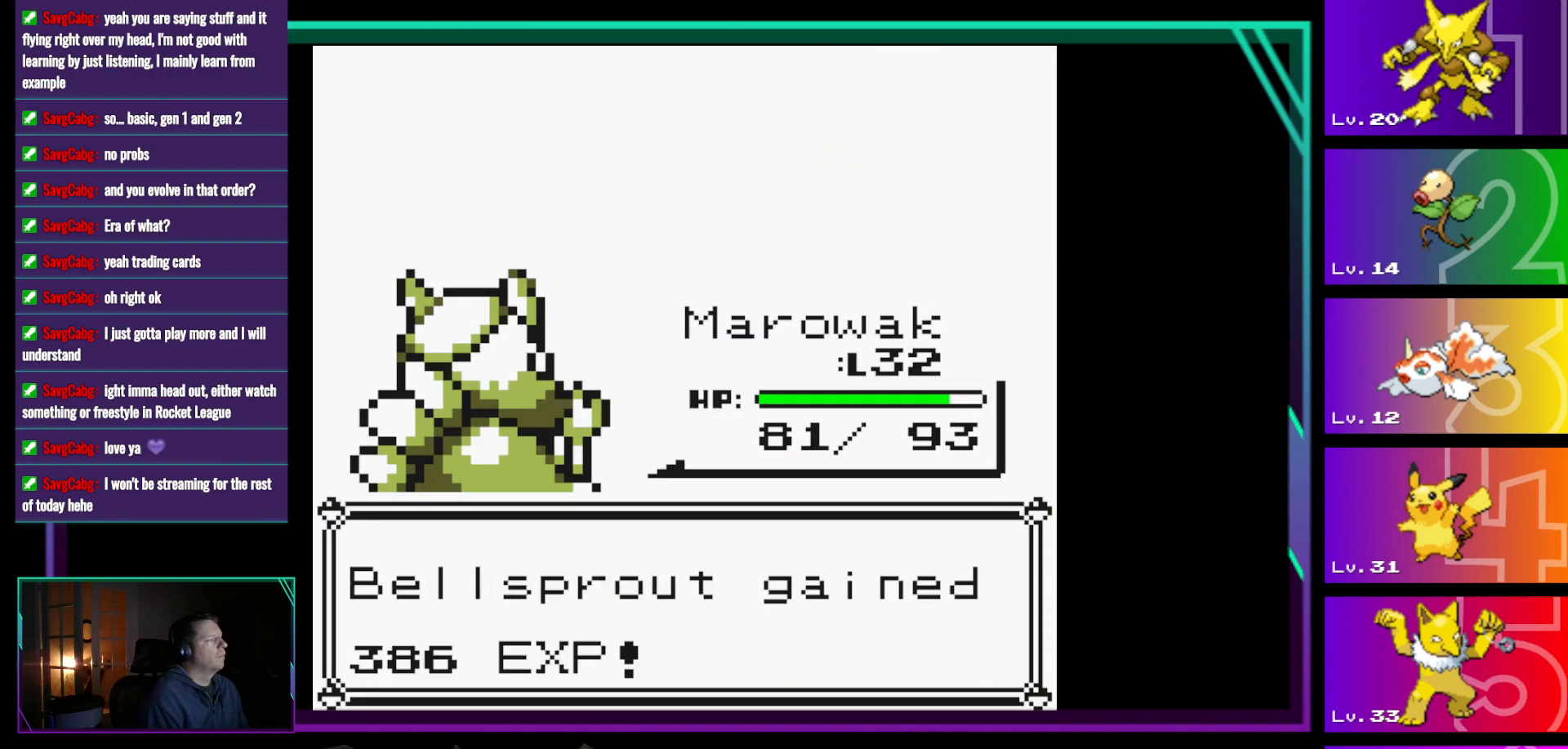
Gameplay with a controller (Nintendo layout); each line is a JSON object with the inputs held at the frame after it. "events" lists button and stick changes between this image and that frame as [ms after this image, input, new state], when the widget could be followed in between. Not read: L3 R3.
{"buttons": [], "events": [[200, "A", "down"], [333, "A", "up"]]}
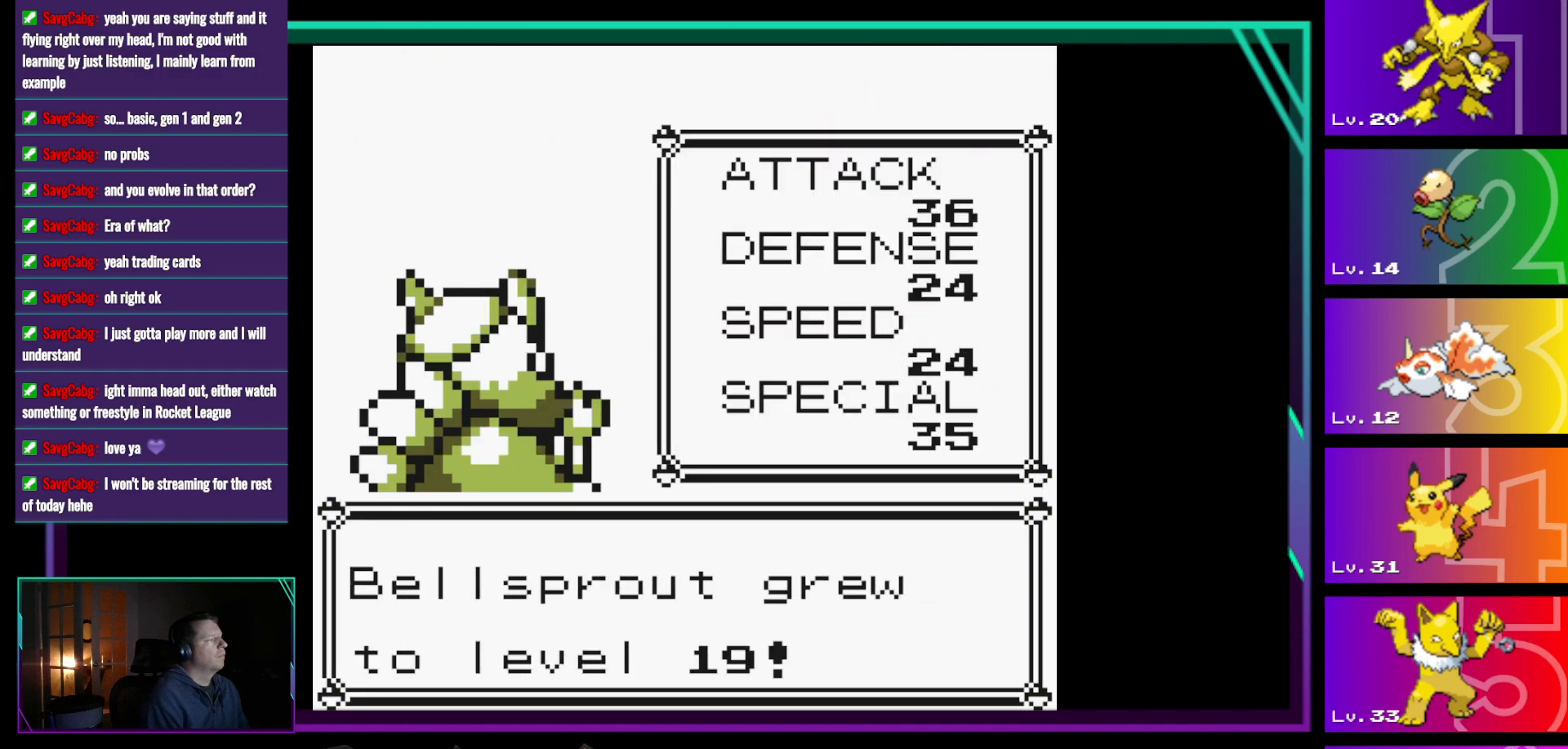
{"buttons": [], "events": [[250, "A", "down"], [400, "A", "up"]]}
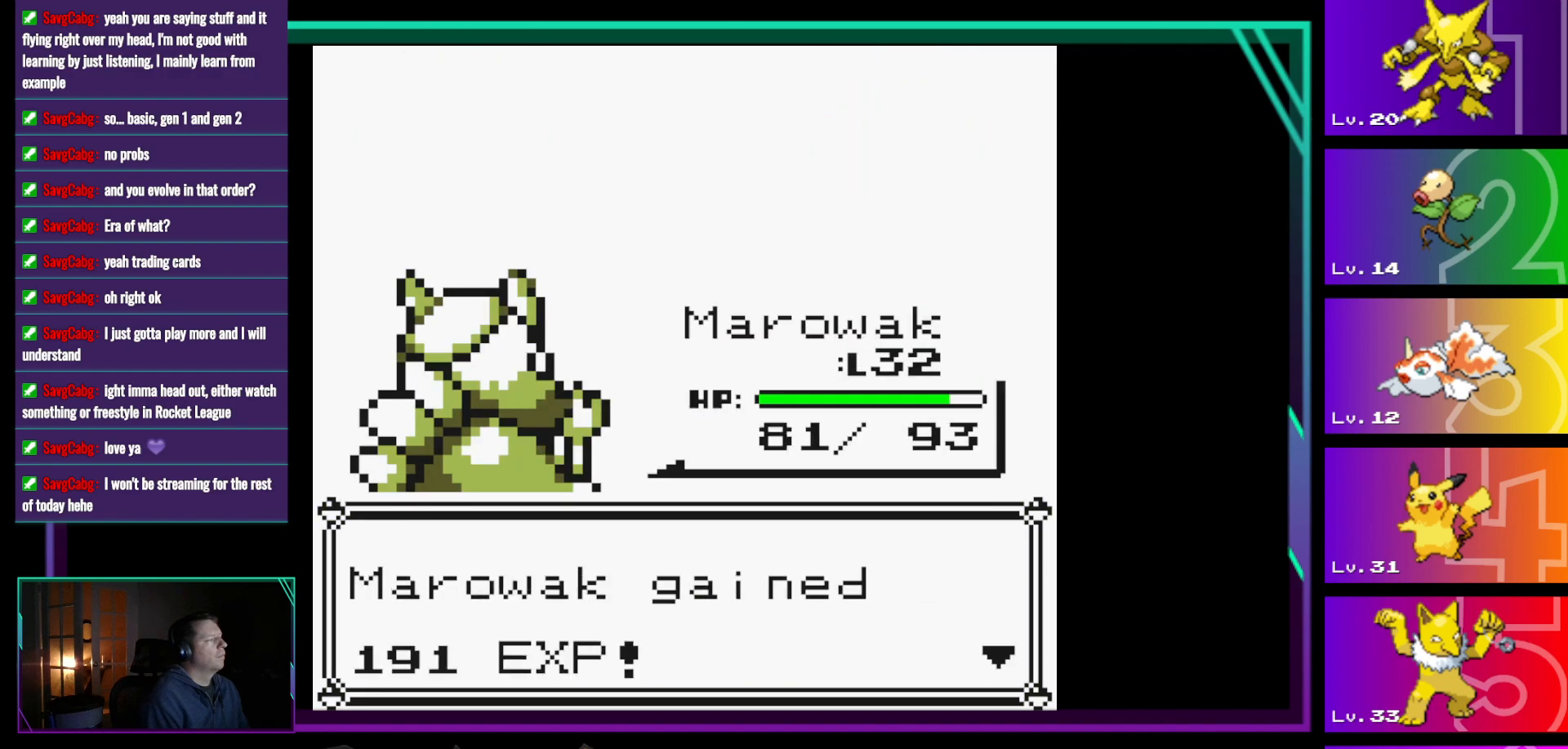
{"buttons": [], "events": []}
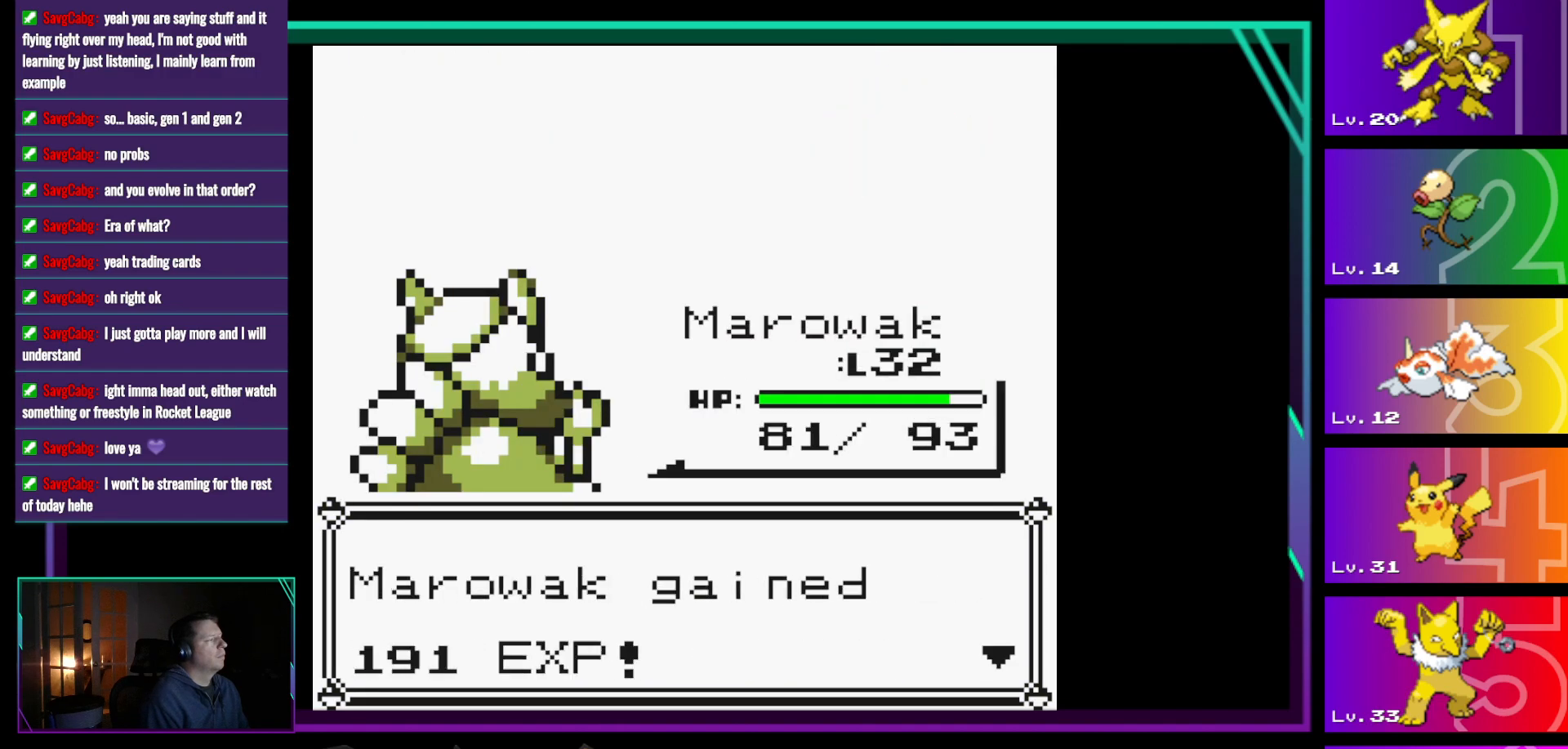
{"buttons": [], "events": []}
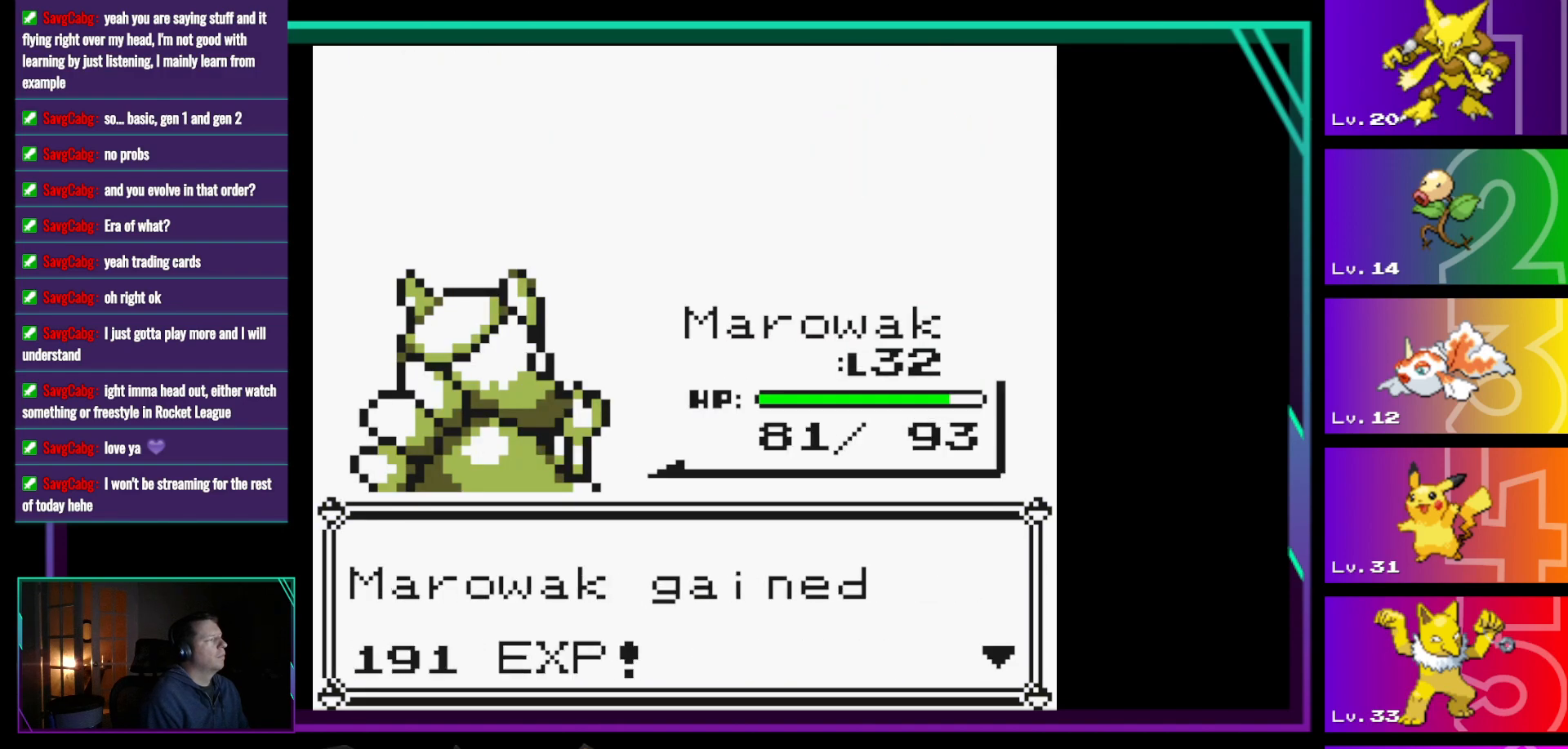
{"buttons": ["A"], "events": [[500, "A", "down"]]}
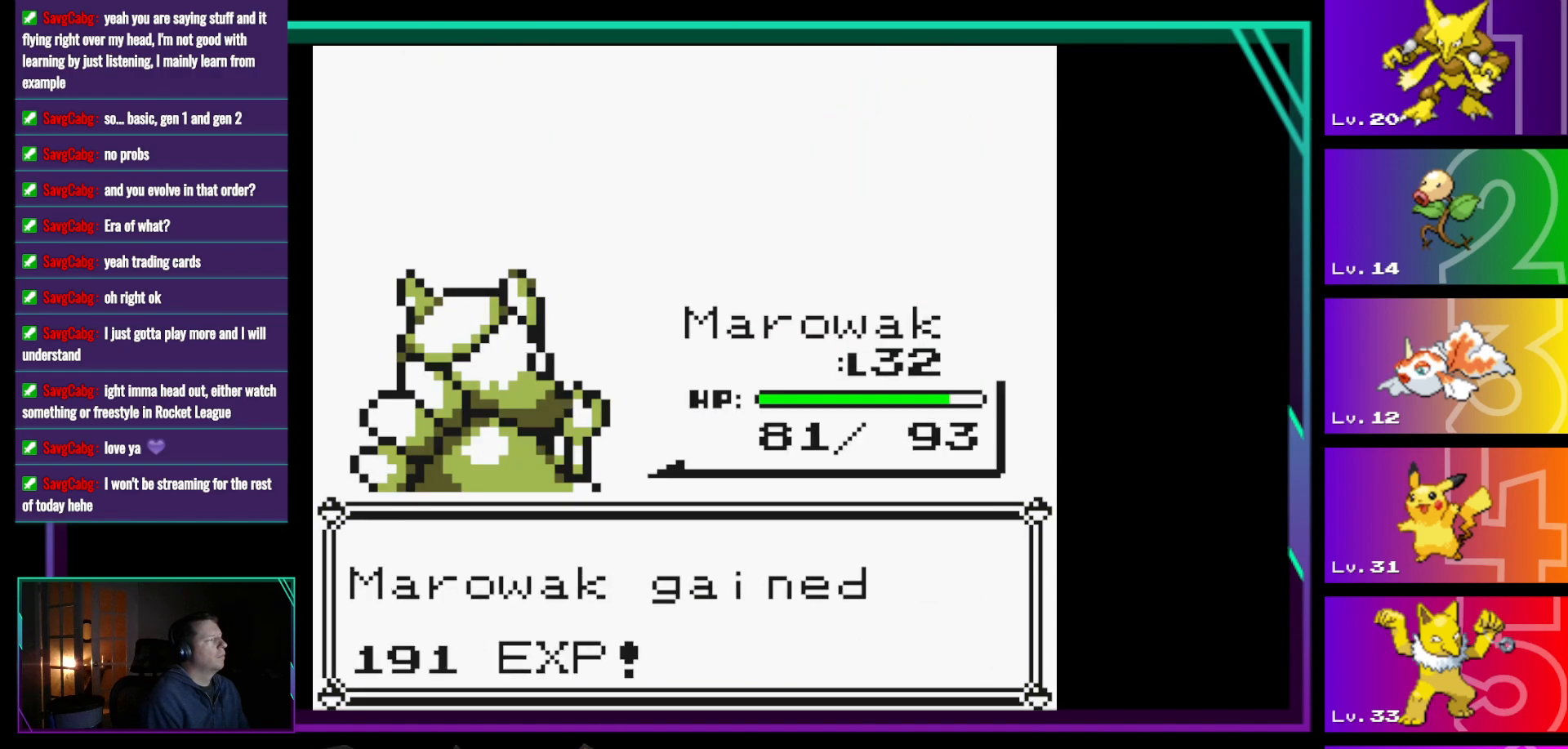
{"buttons": [], "events": [[133, "A", "up"]]}
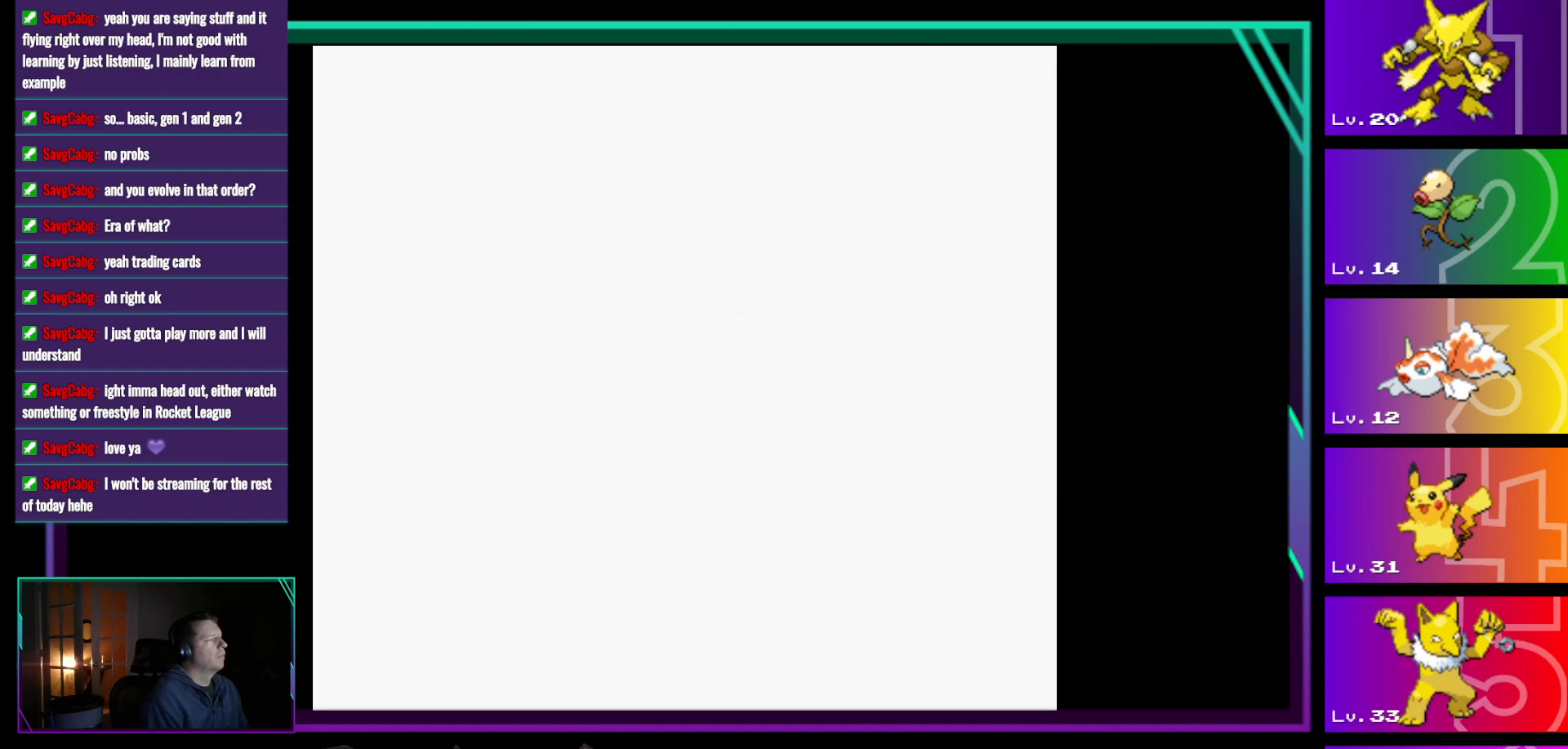
{"buttons": [], "events": []}
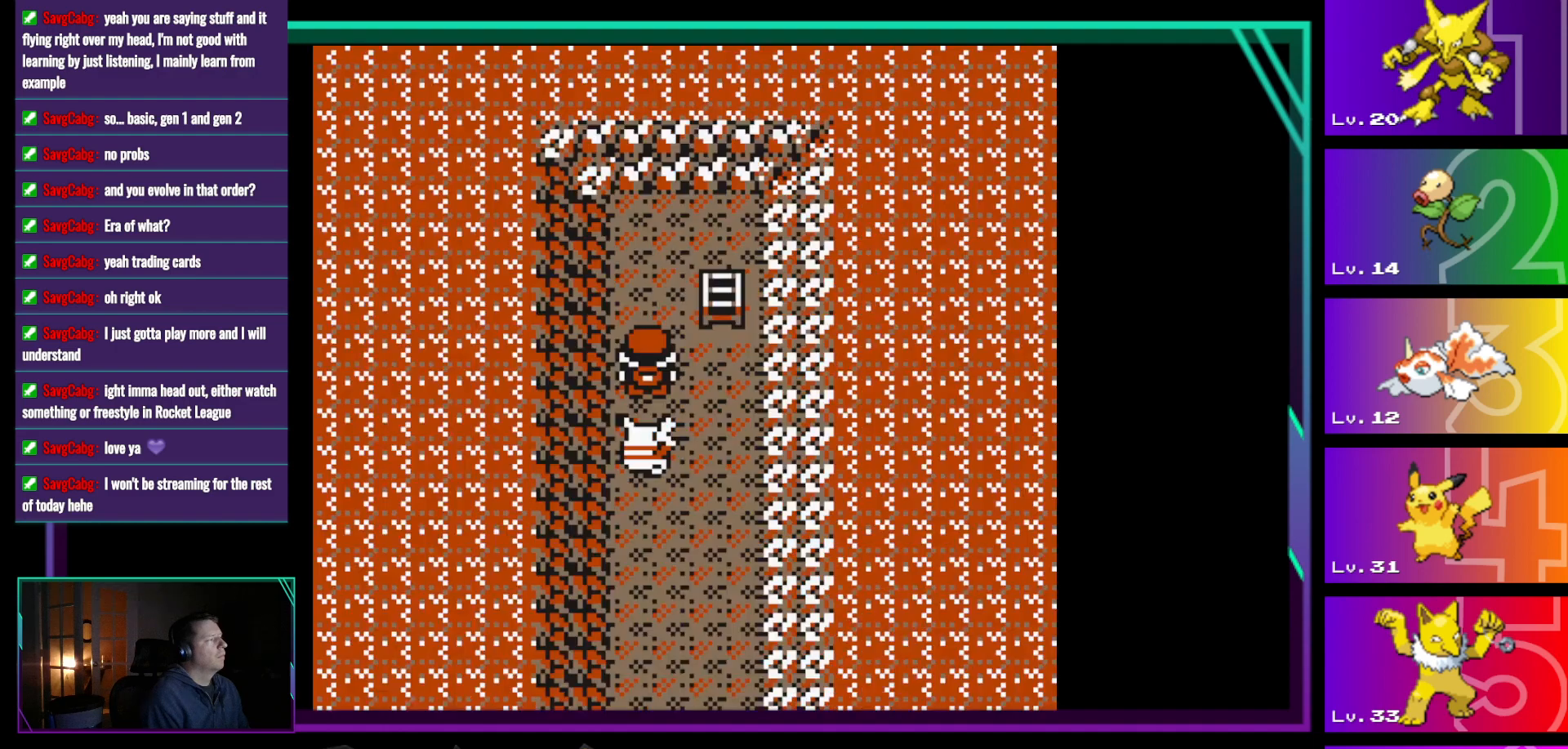
{"buttons": ["START"], "events": [[450, "START", "down"]]}
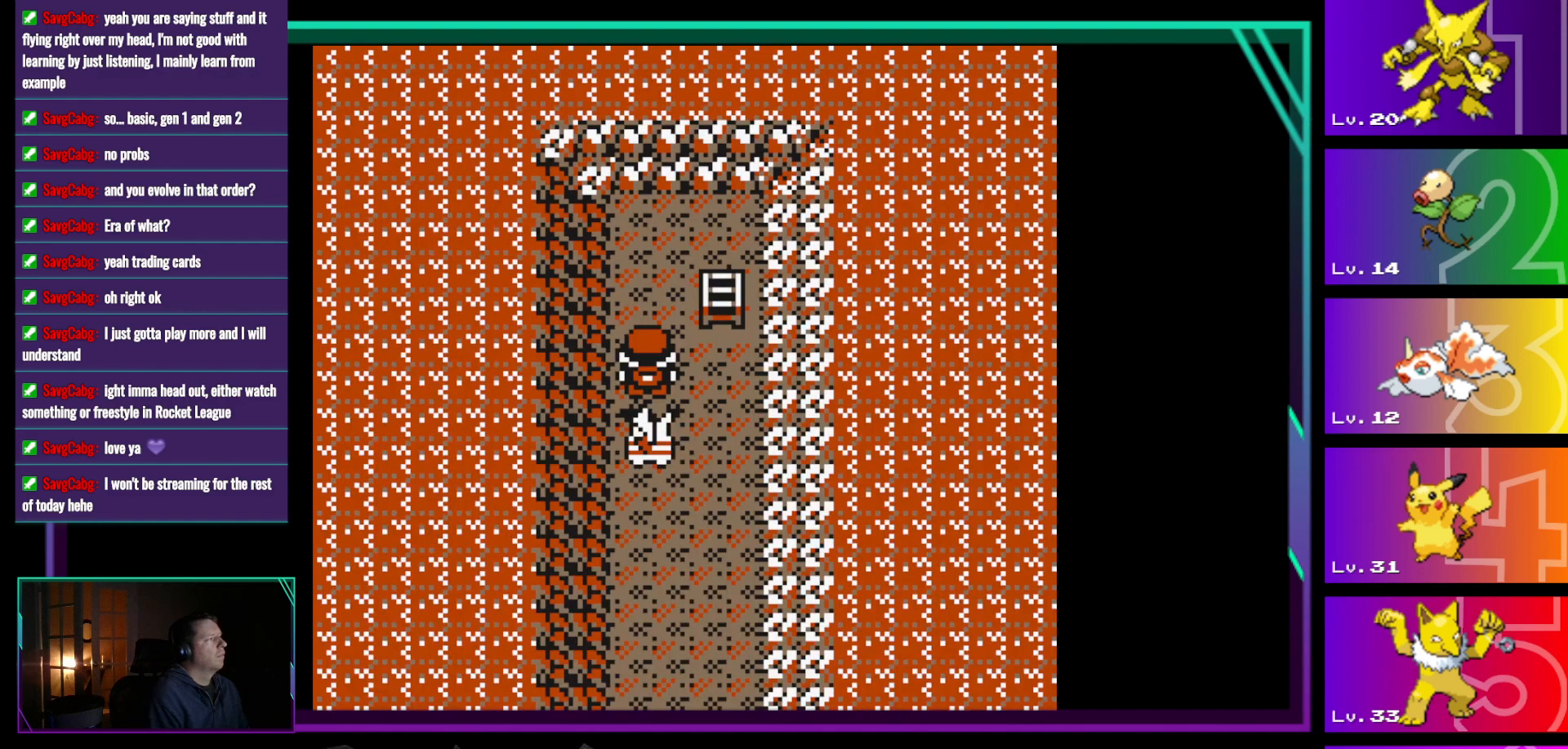
{"buttons": [], "events": [[83, "START", "up"]]}
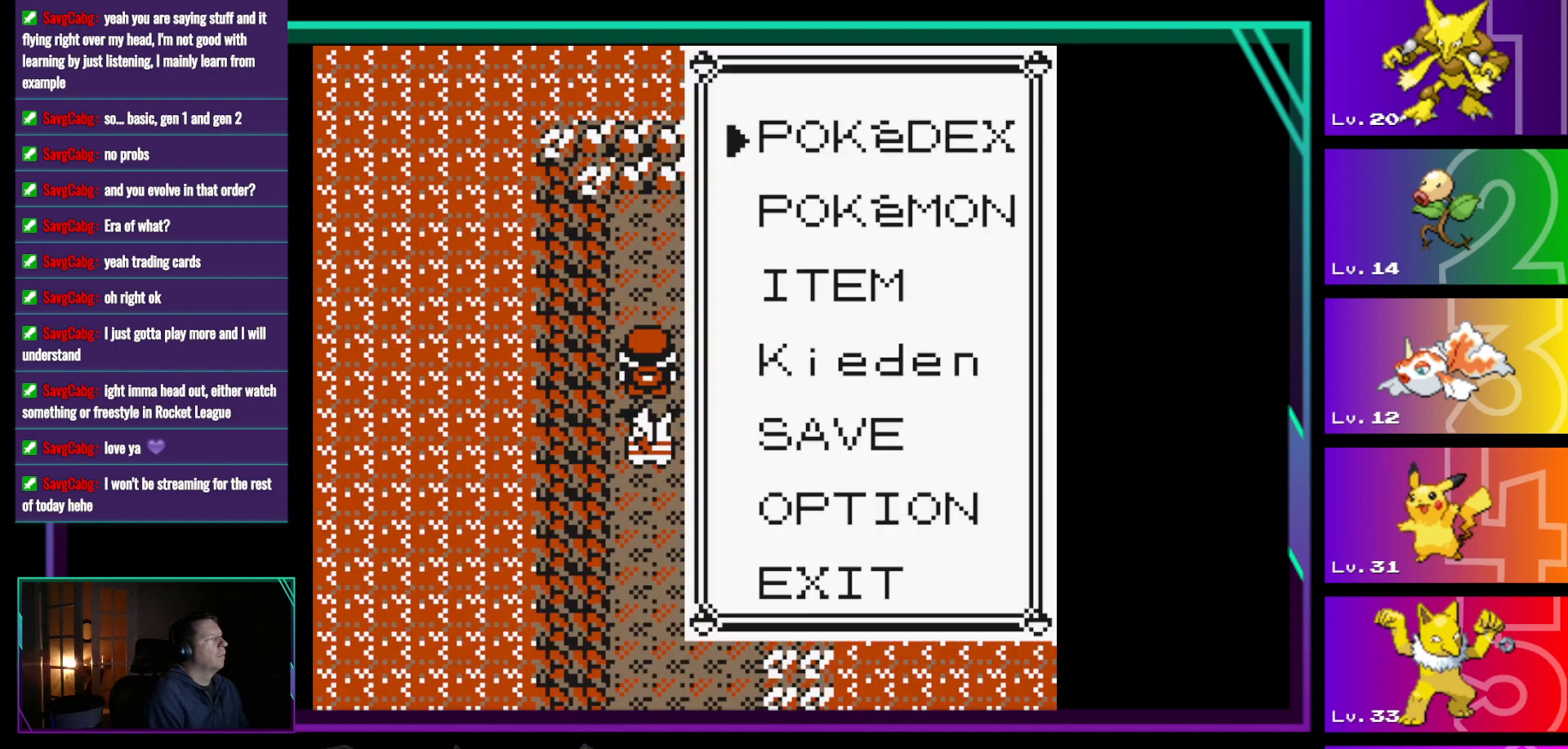
{"buttons": ["DPAD_DOWN"], "events": [[433, "DPAD_DOWN", "down"]]}
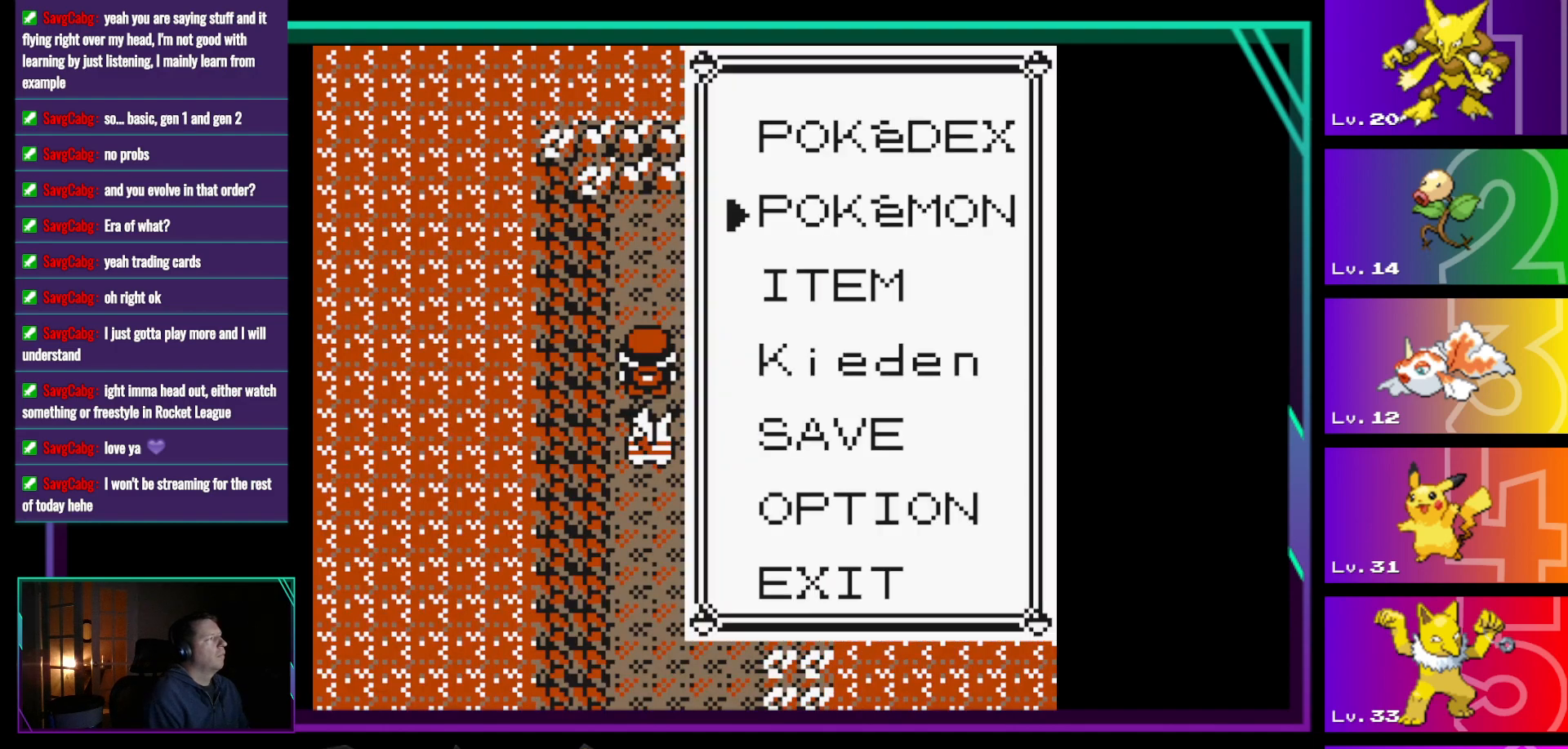
{"buttons": [], "events": [[17, "DPAD_DOWN", "up"]]}
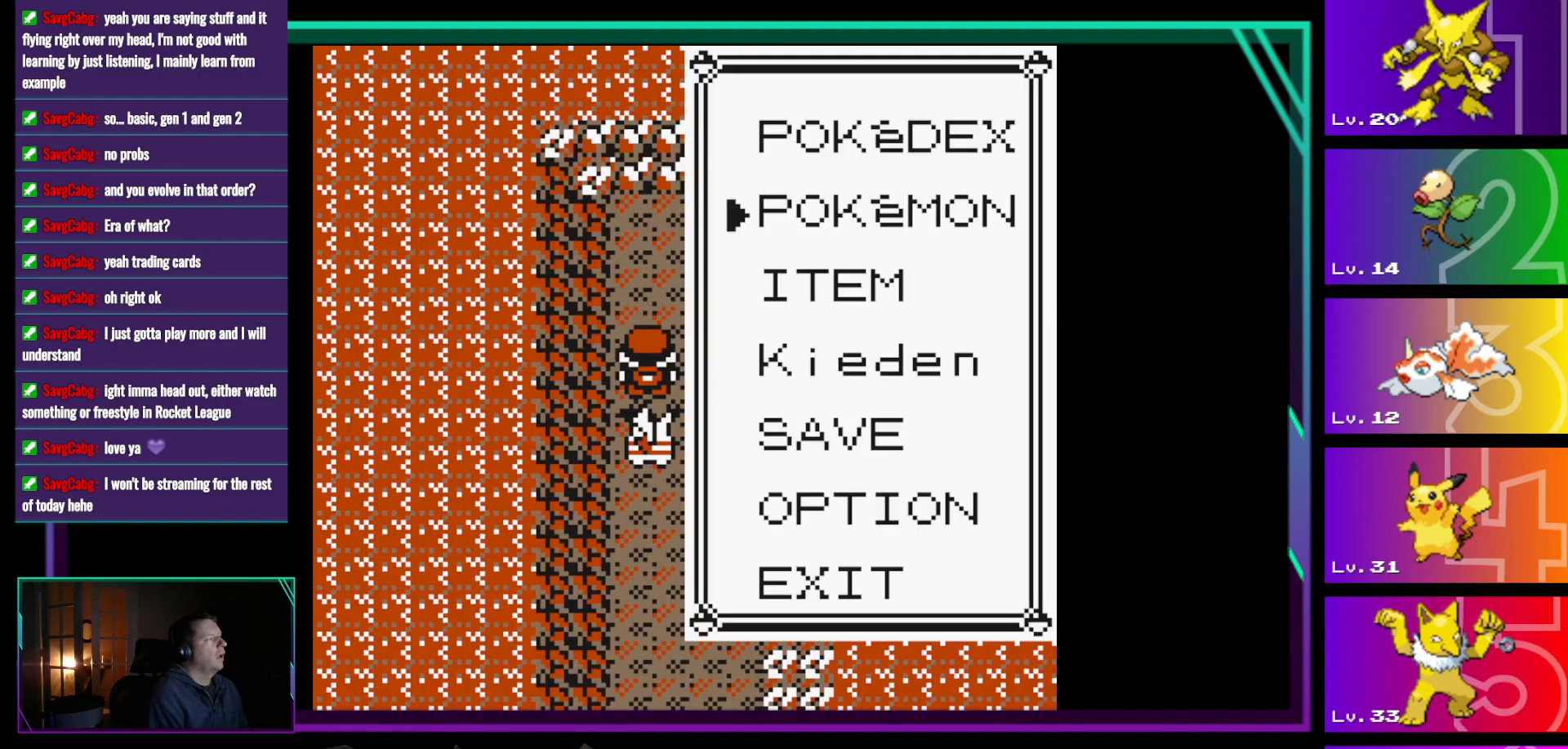
{"buttons": [], "events": [[33, "A", "down"], [83, "A", "up"]]}
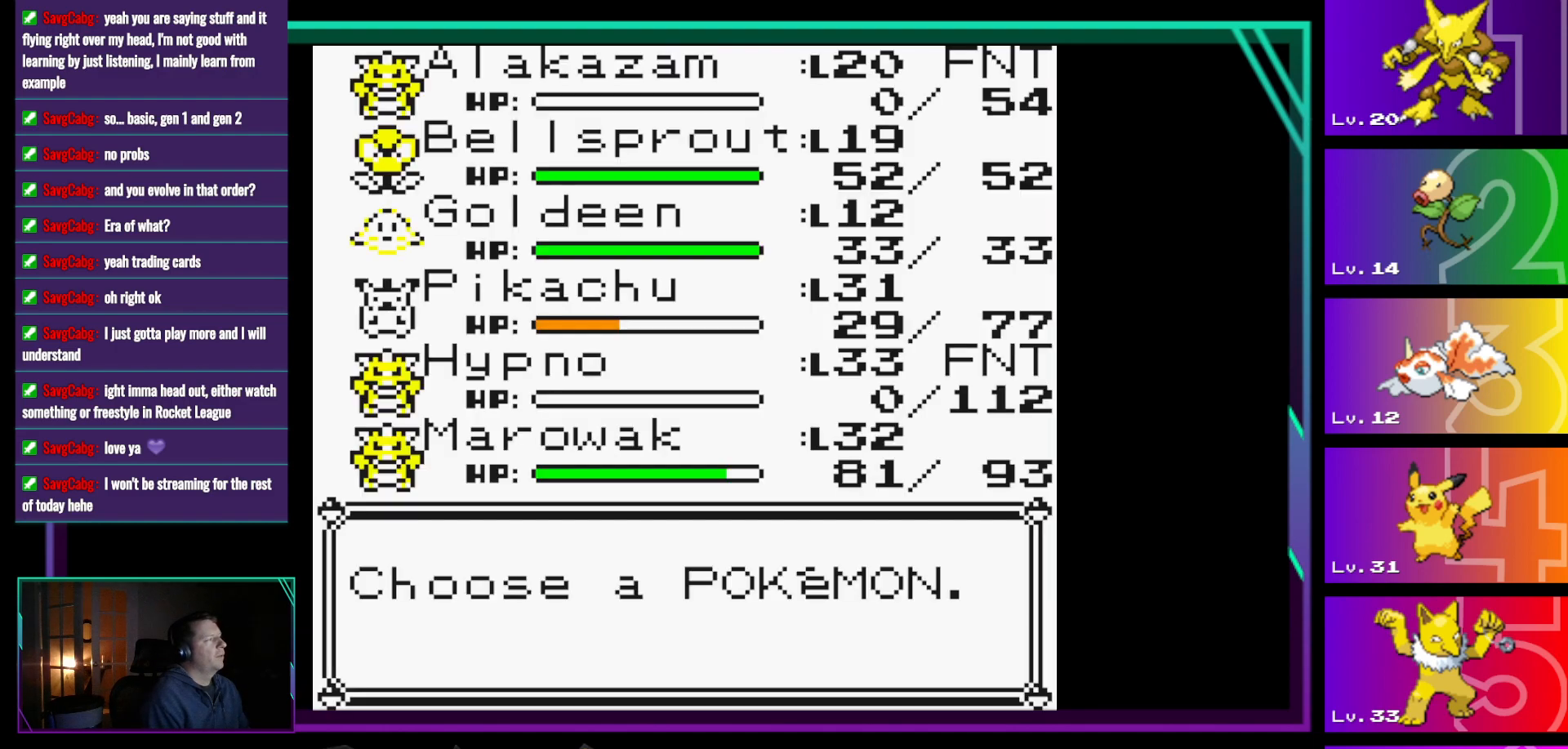
{"buttons": [], "events": []}
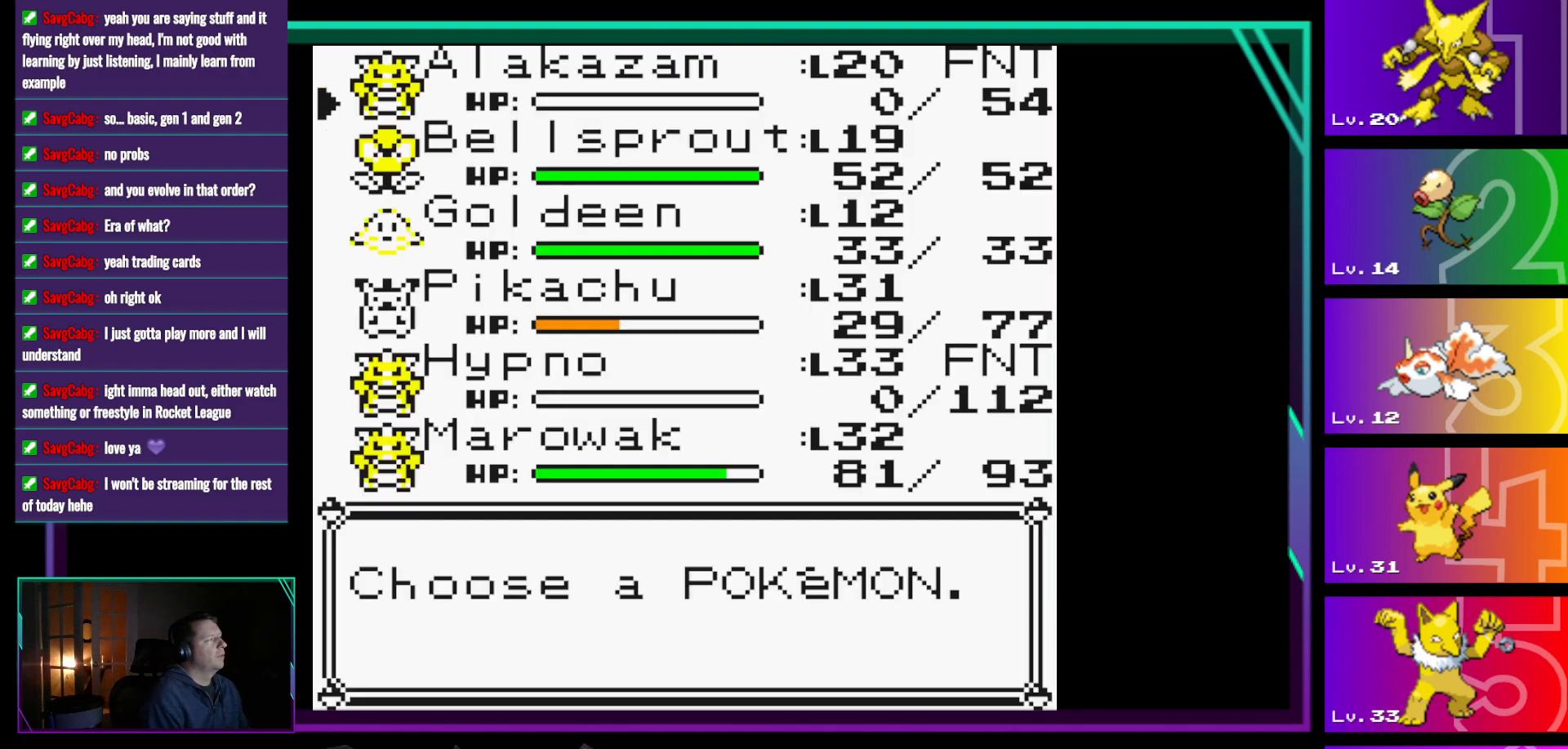
{"buttons": ["B"], "events": [[450, "B", "down"]]}
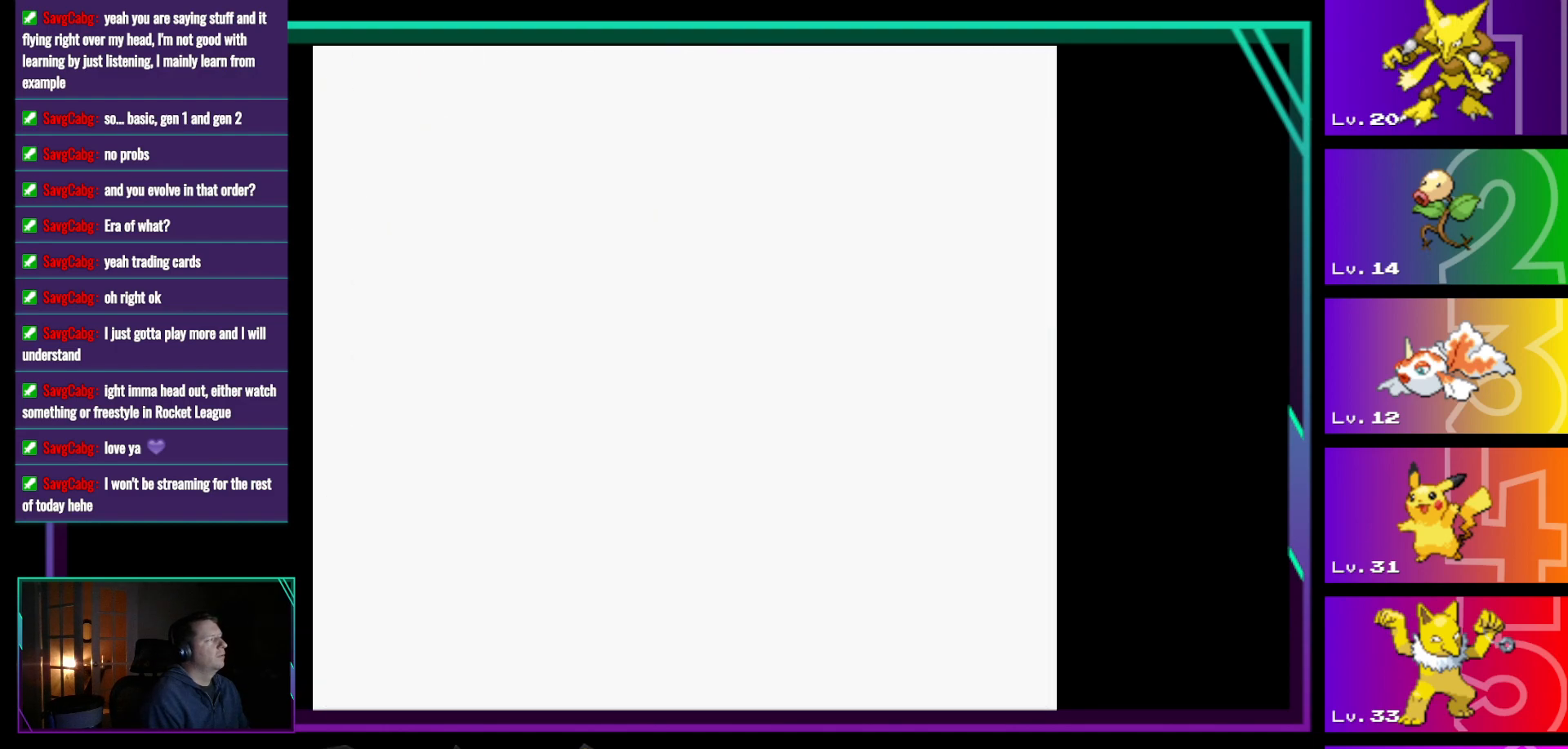
{"buttons": [], "events": [[33, "B", "up"]]}
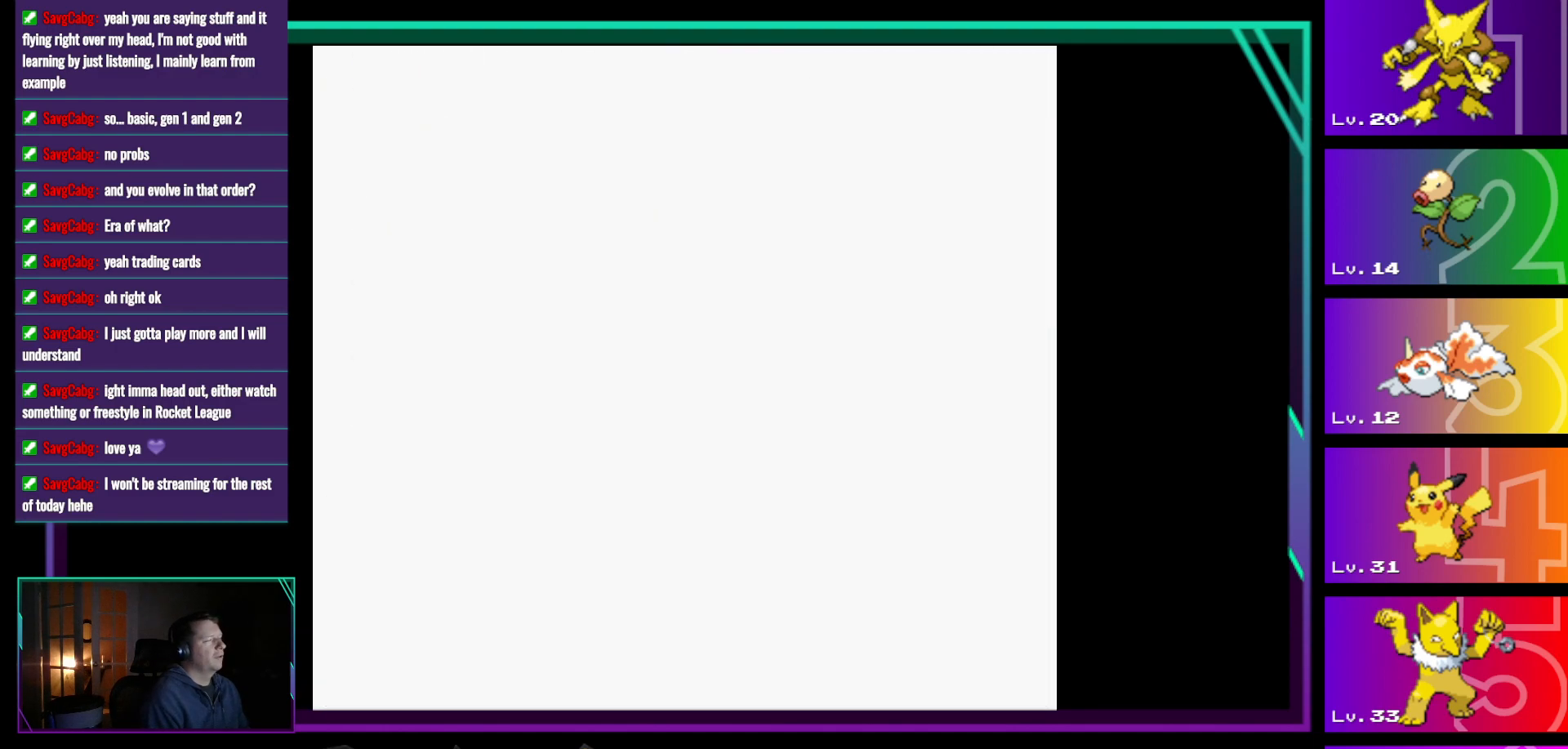
{"buttons": [], "events": []}
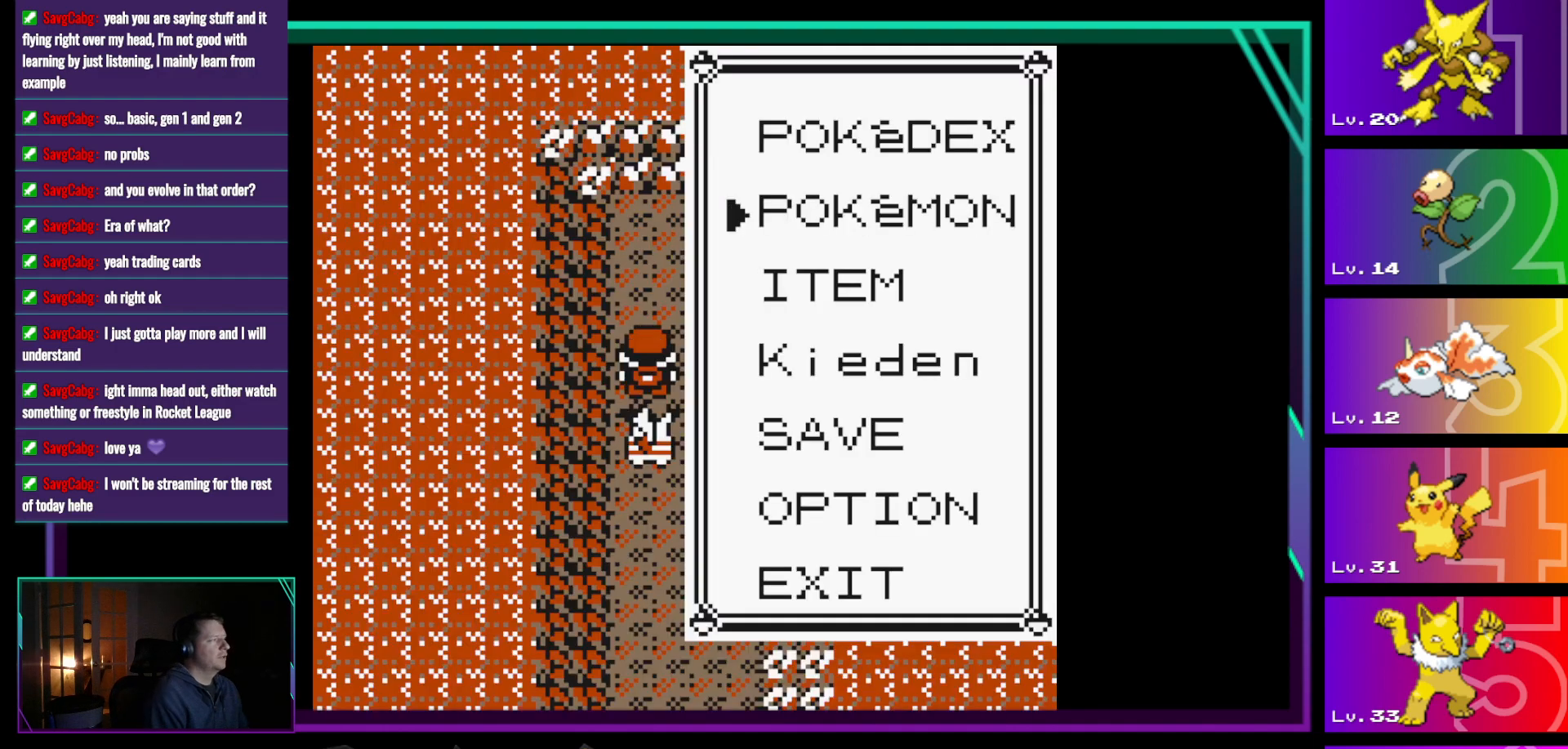
{"buttons": [], "events": [[317, "DPAD_DOWN", "down"], [450, "DPAD_DOWN", "up"]]}
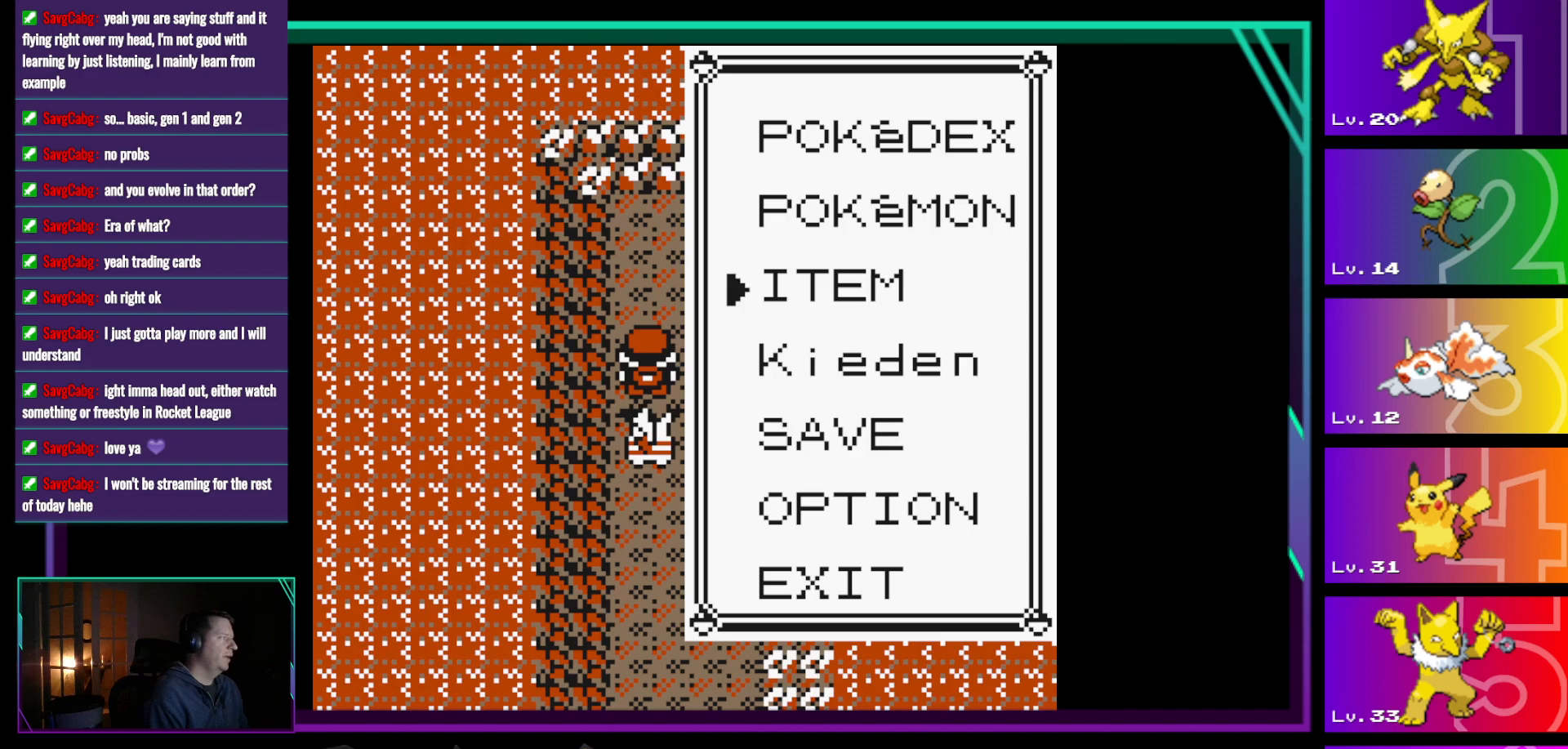
{"buttons": [], "events": [[233, "START", "down"], [317, "START", "up"]]}
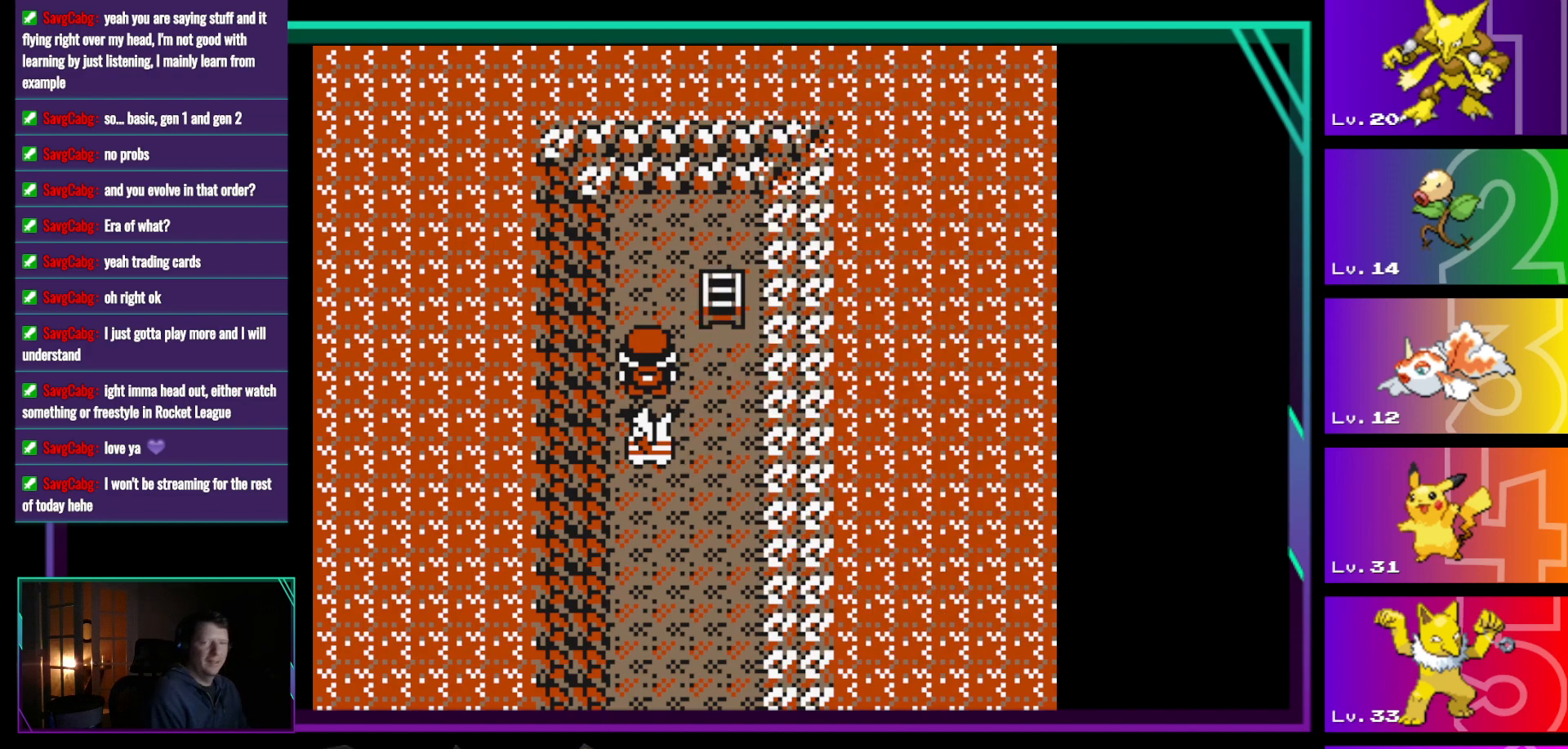
{"buttons": [], "events": []}
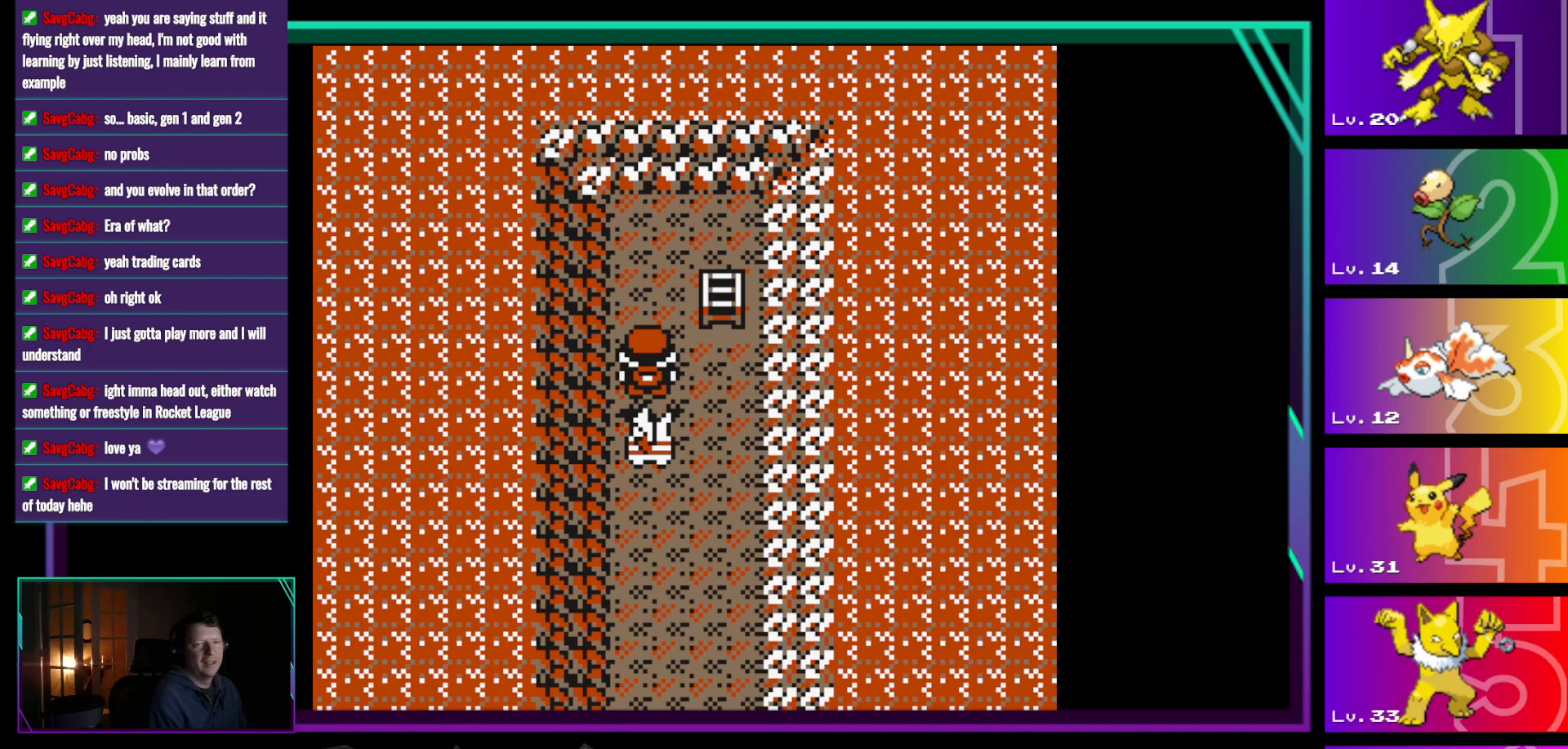
{"buttons": [], "events": [[167, "START", "down"], [300, "START", "up"]]}
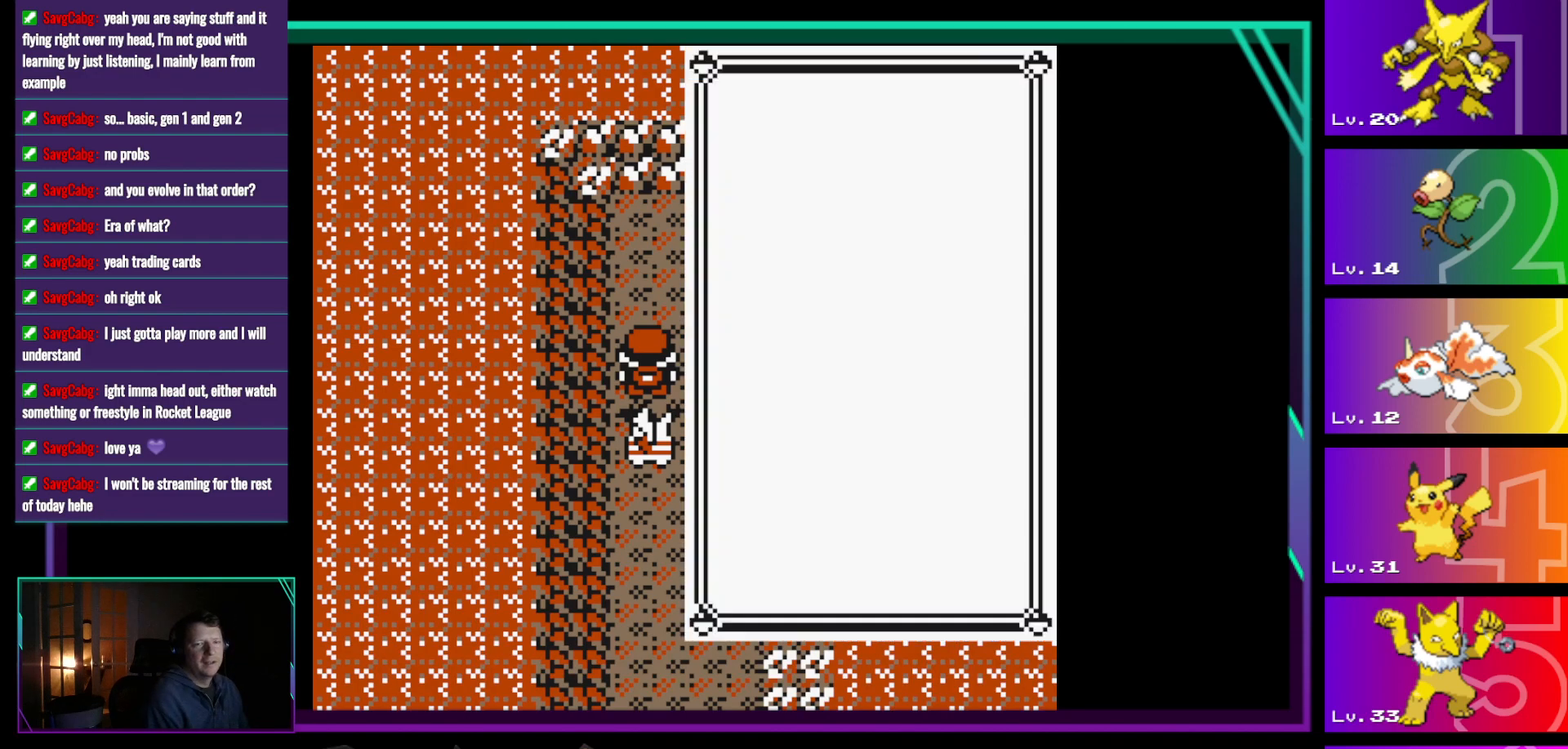
{"buttons": [], "events": []}
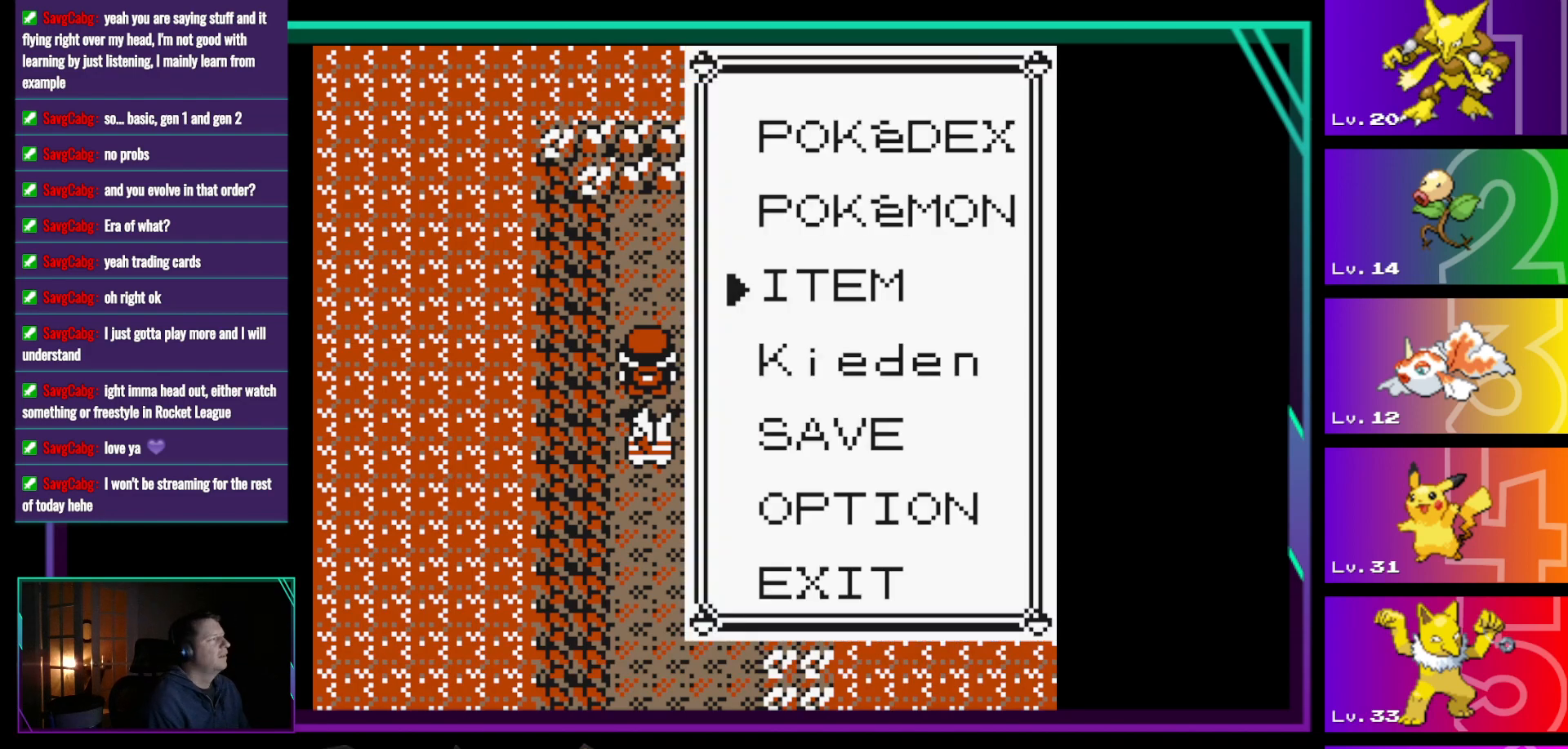
{"buttons": [], "events": [[67, "A", "down"], [100, "A", "up"]]}
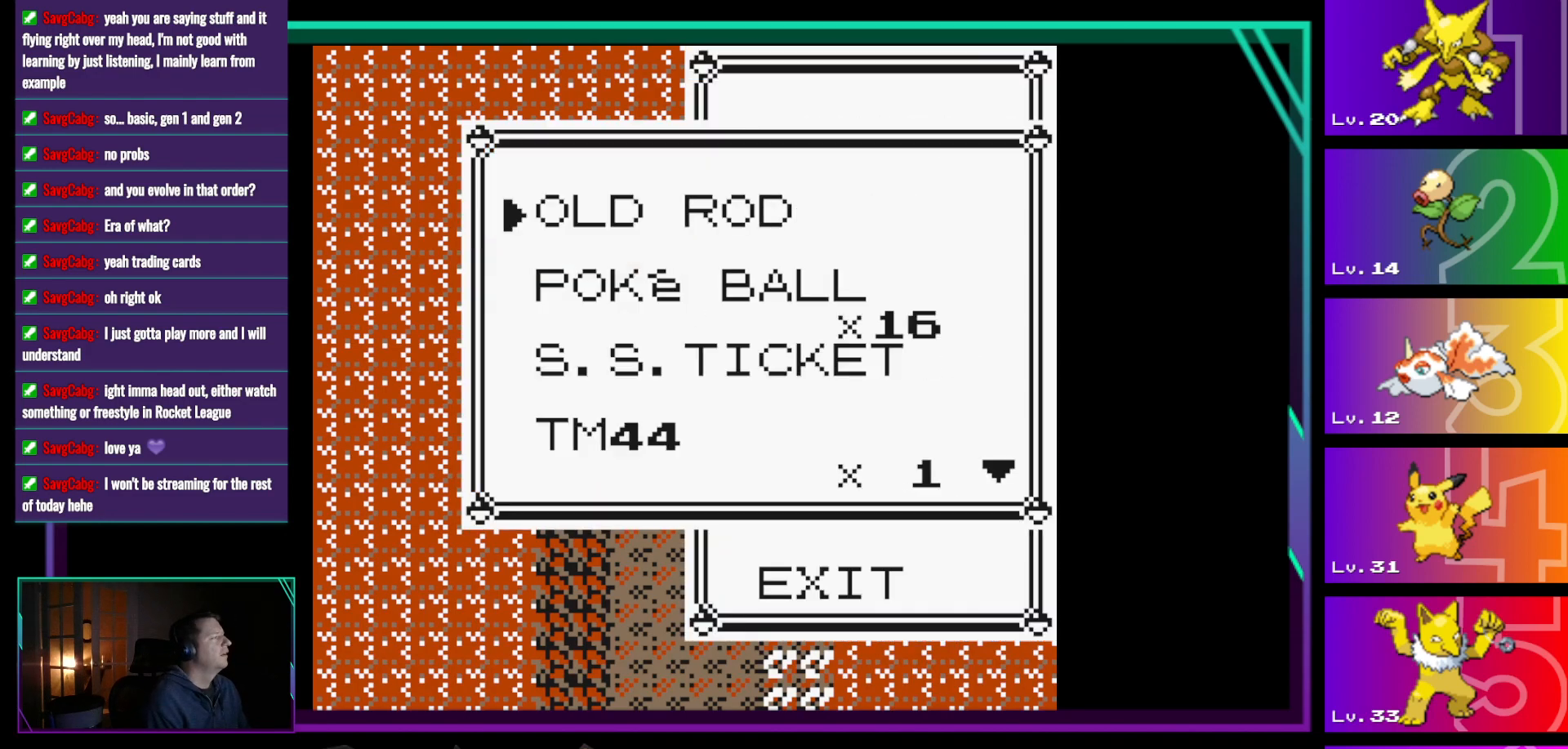
{"buttons": [], "events": [[350, "DPAD_DOWN", "down"], [400, "DPAD_DOWN", "up"]]}
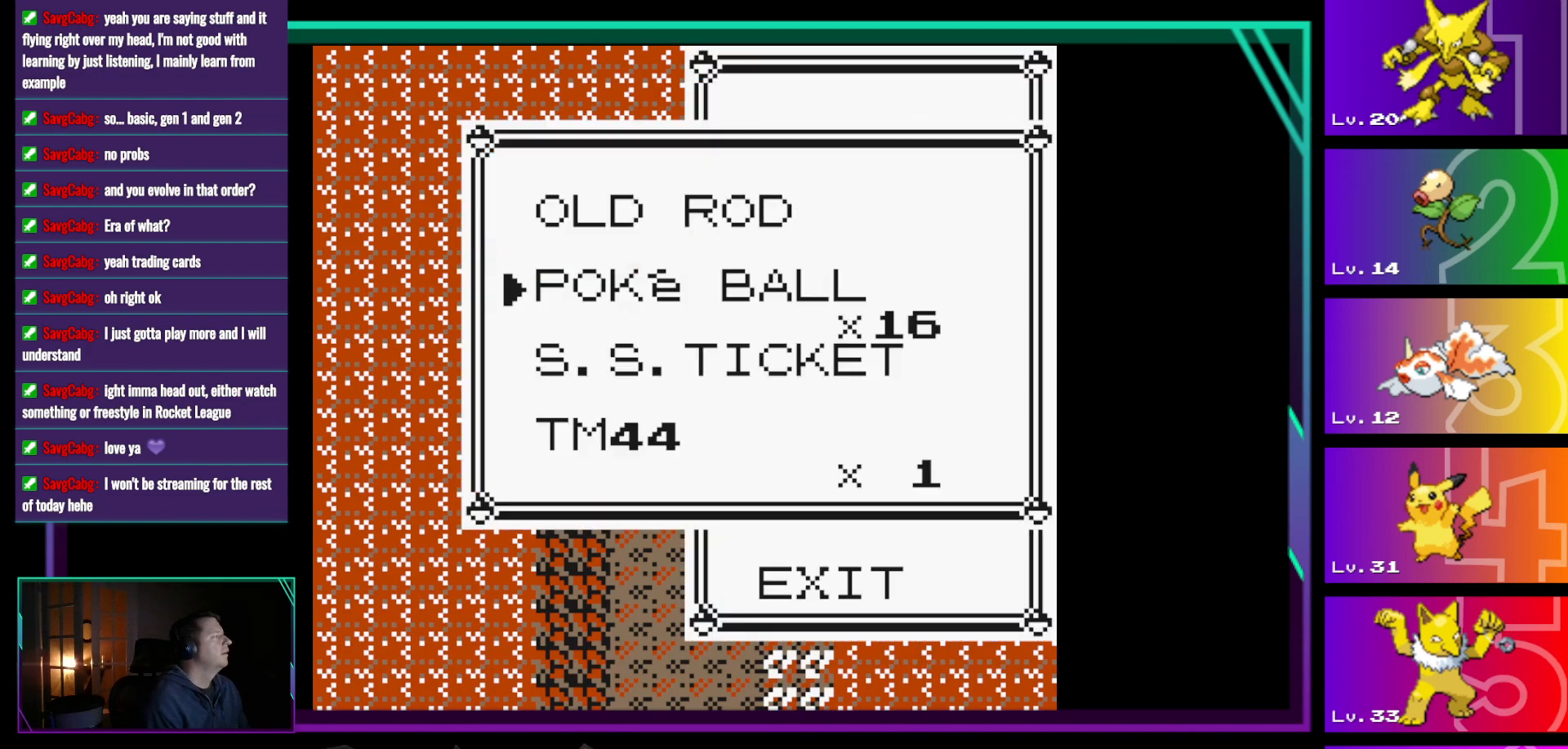
{"buttons": [], "events": [[50, "DPAD_DOWN", "down"], [83, "DPAD_DOWN", "up"], [233, "DPAD_DOWN", "down"], [267, "DPAD_DOWN", "up"], [367, "DPAD_DOWN", "down"], [467, "DPAD_DOWN", "up"]]}
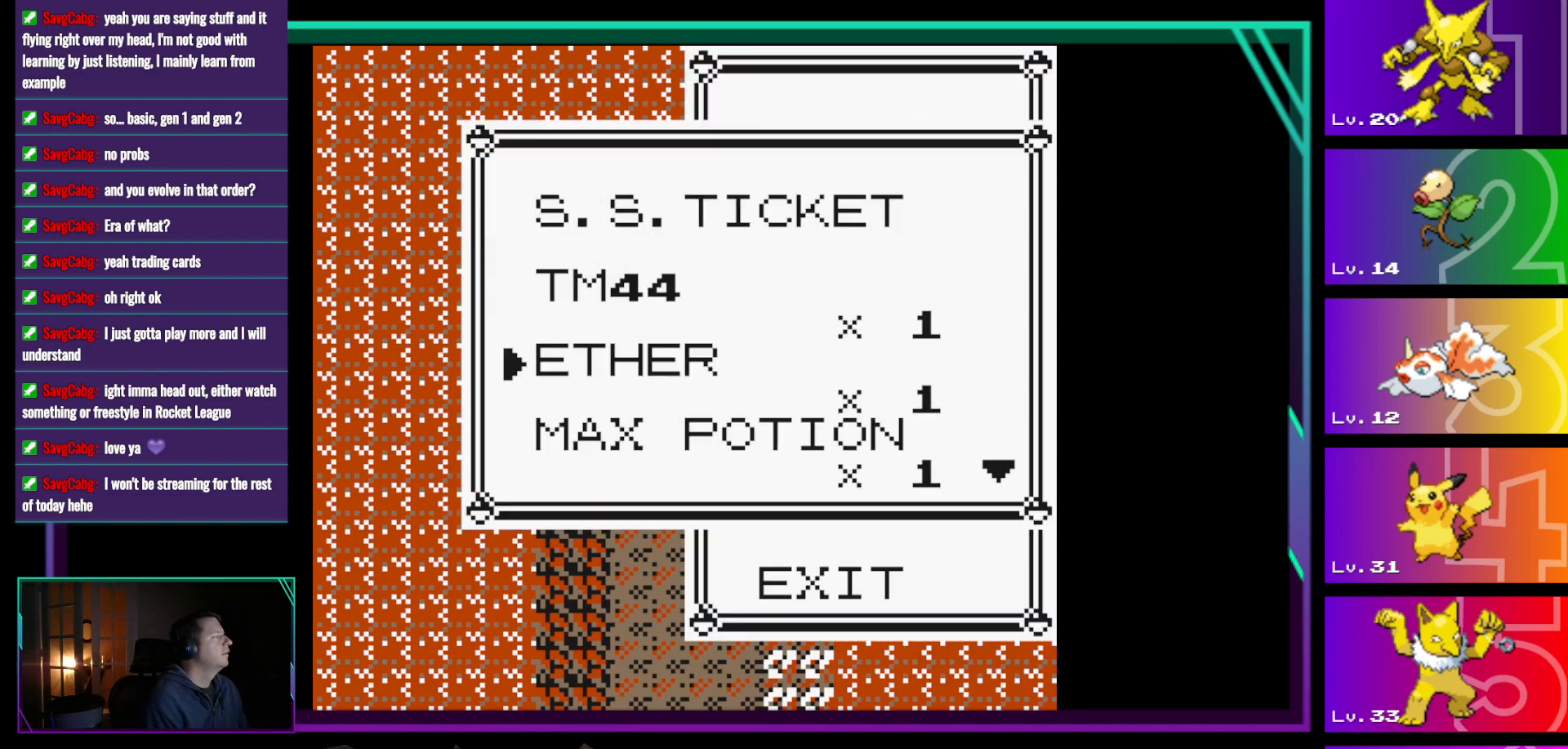
{"buttons": [], "events": [[50, "DPAD_DOWN", "down"], [100, "DPAD_DOWN", "up"], [200, "DPAD_DOWN", "down"], [283, "DPAD_DOWN", "up"], [383, "DPAD_DOWN", "down"], [483, "DPAD_DOWN", "up"]]}
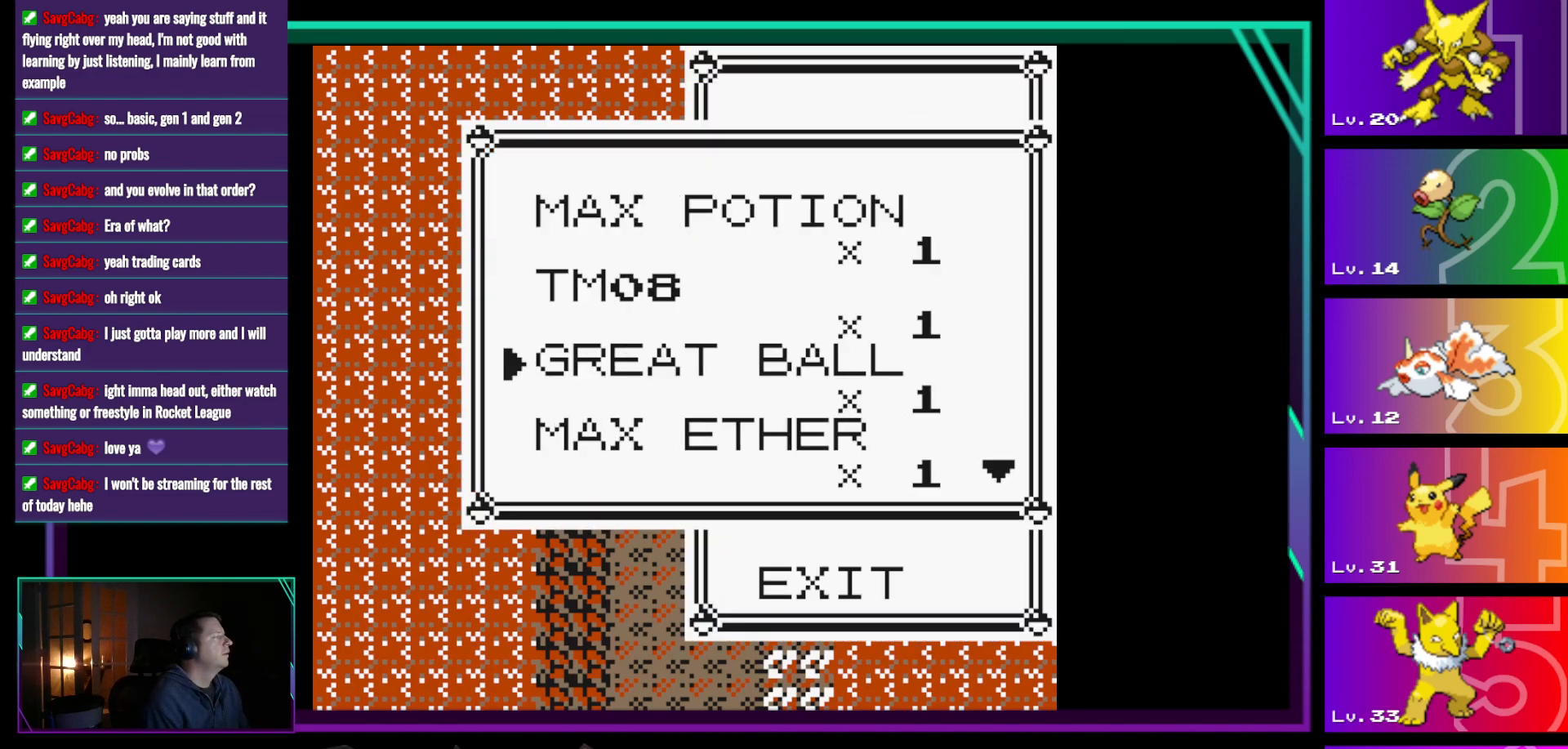
{"buttons": [], "events": [[67, "DPAD_DOWN", "down"], [167, "DPAD_DOWN", "up"], [350, "DPAD_DOWN", "down"], [450, "DPAD_DOWN", "up"]]}
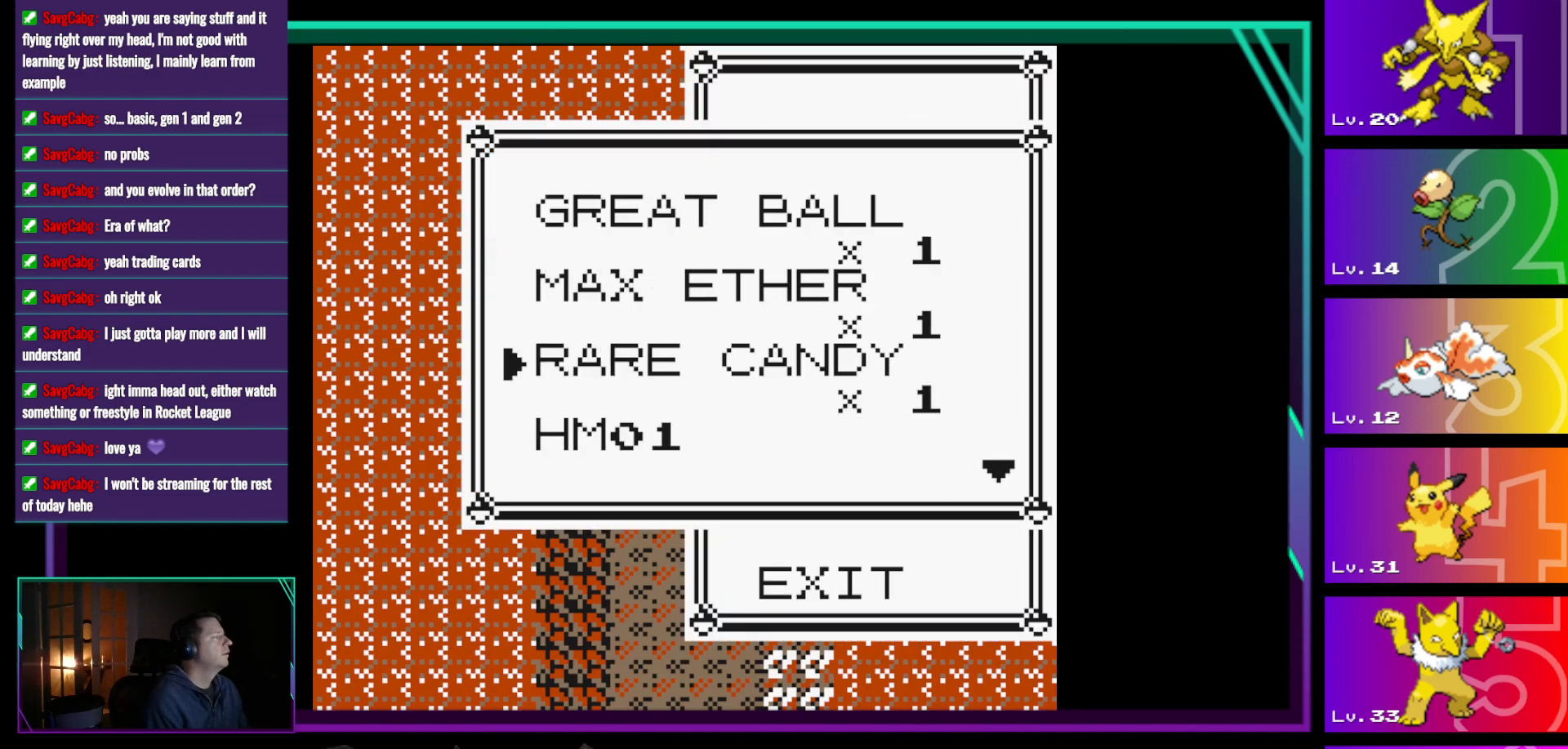
{"buttons": [], "events": [[133, "DPAD_DOWN", "down"], [283, "DPAD_DOWN", "up"]]}
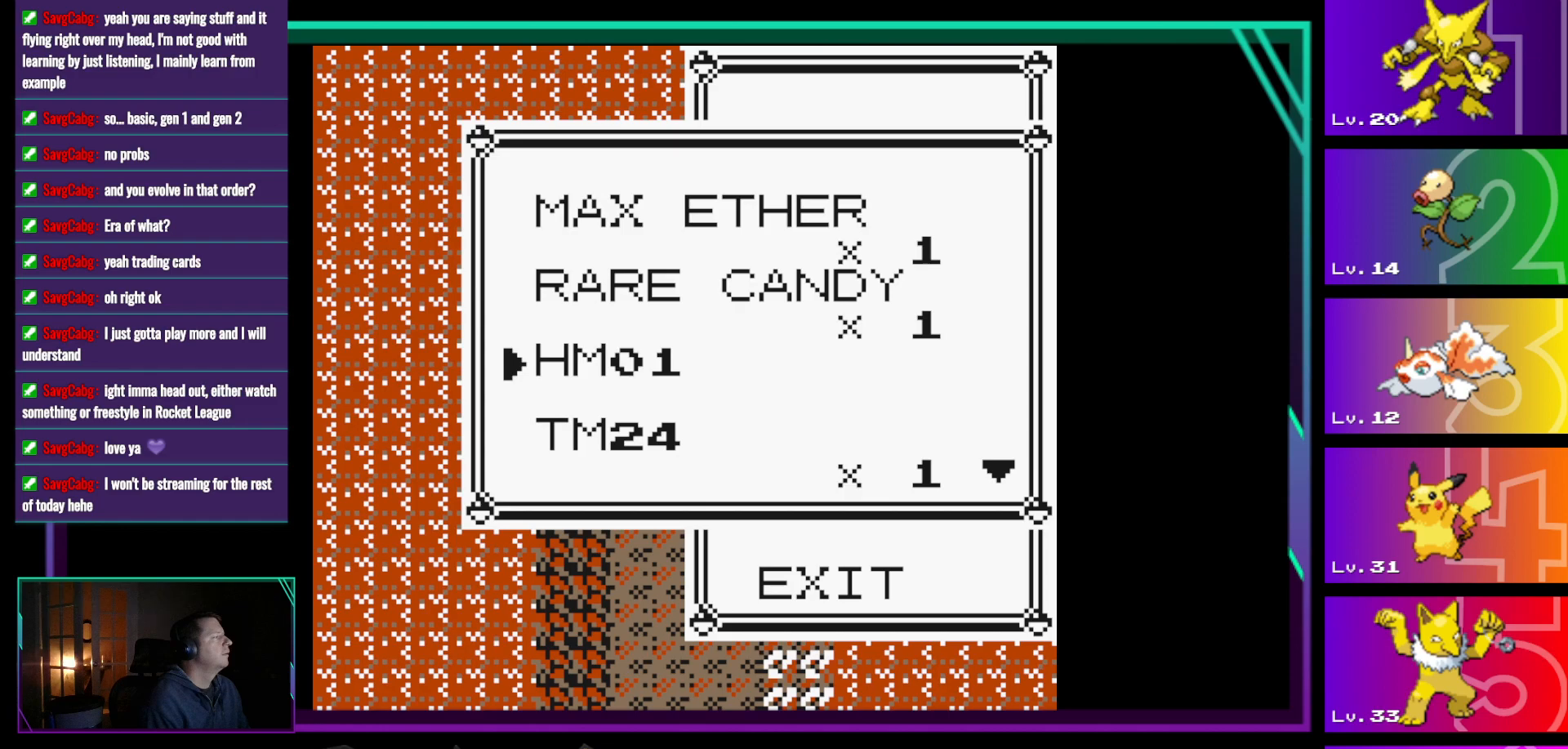
{"buttons": [], "events": [[50, "A", "down"], [150, "A", "up"]]}
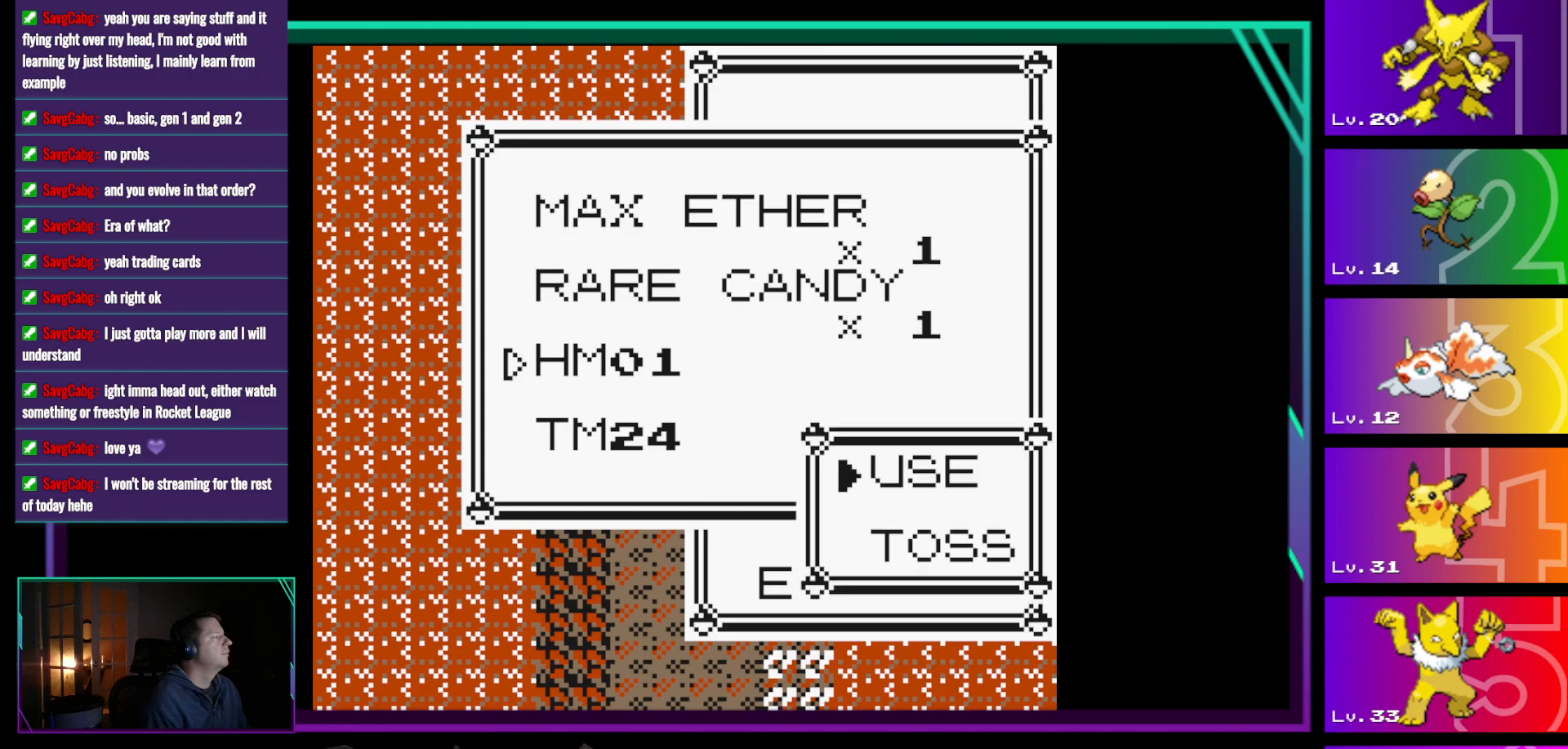
{"buttons": [], "events": [[167, "A", "down"], [267, "A", "up"]]}
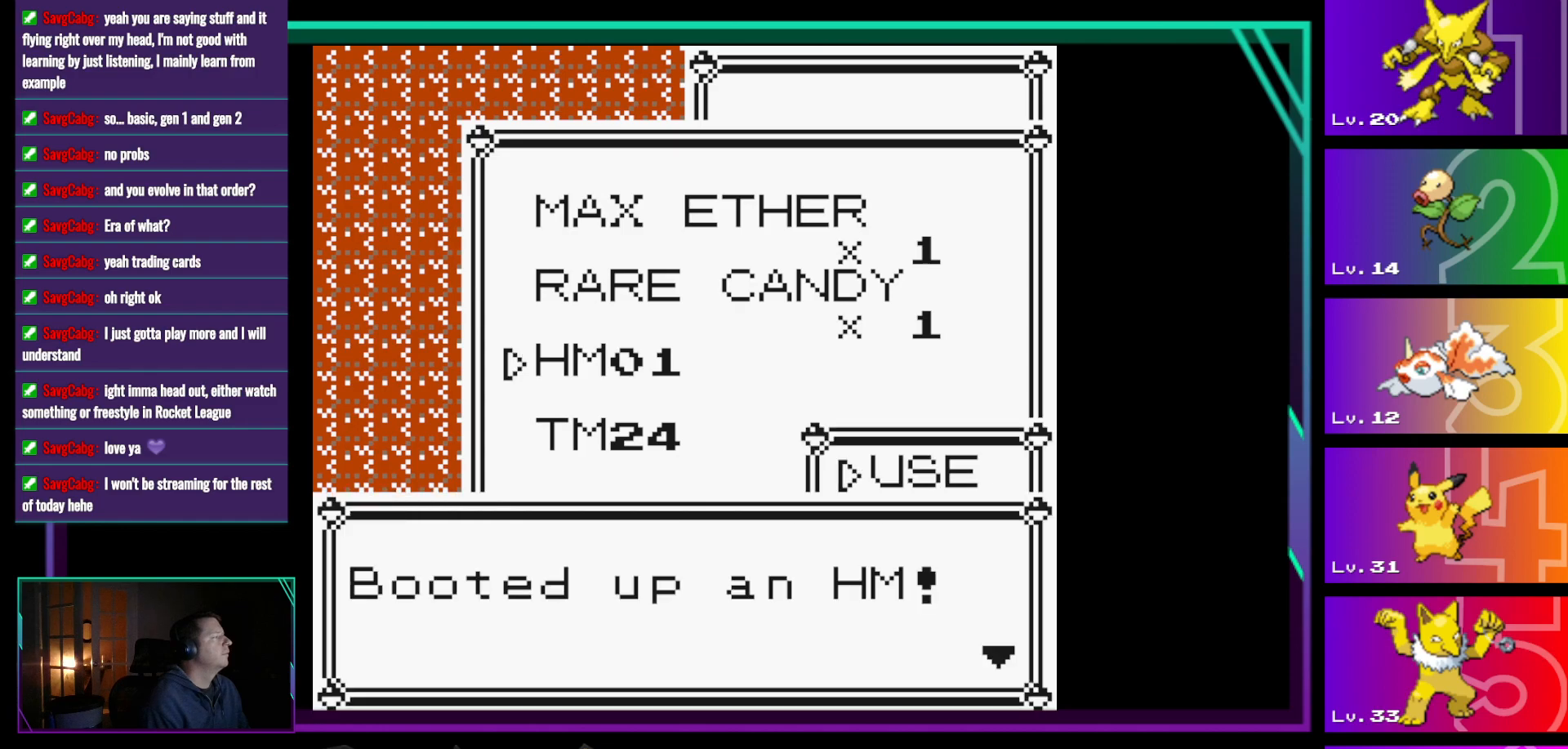
{"buttons": [], "events": []}